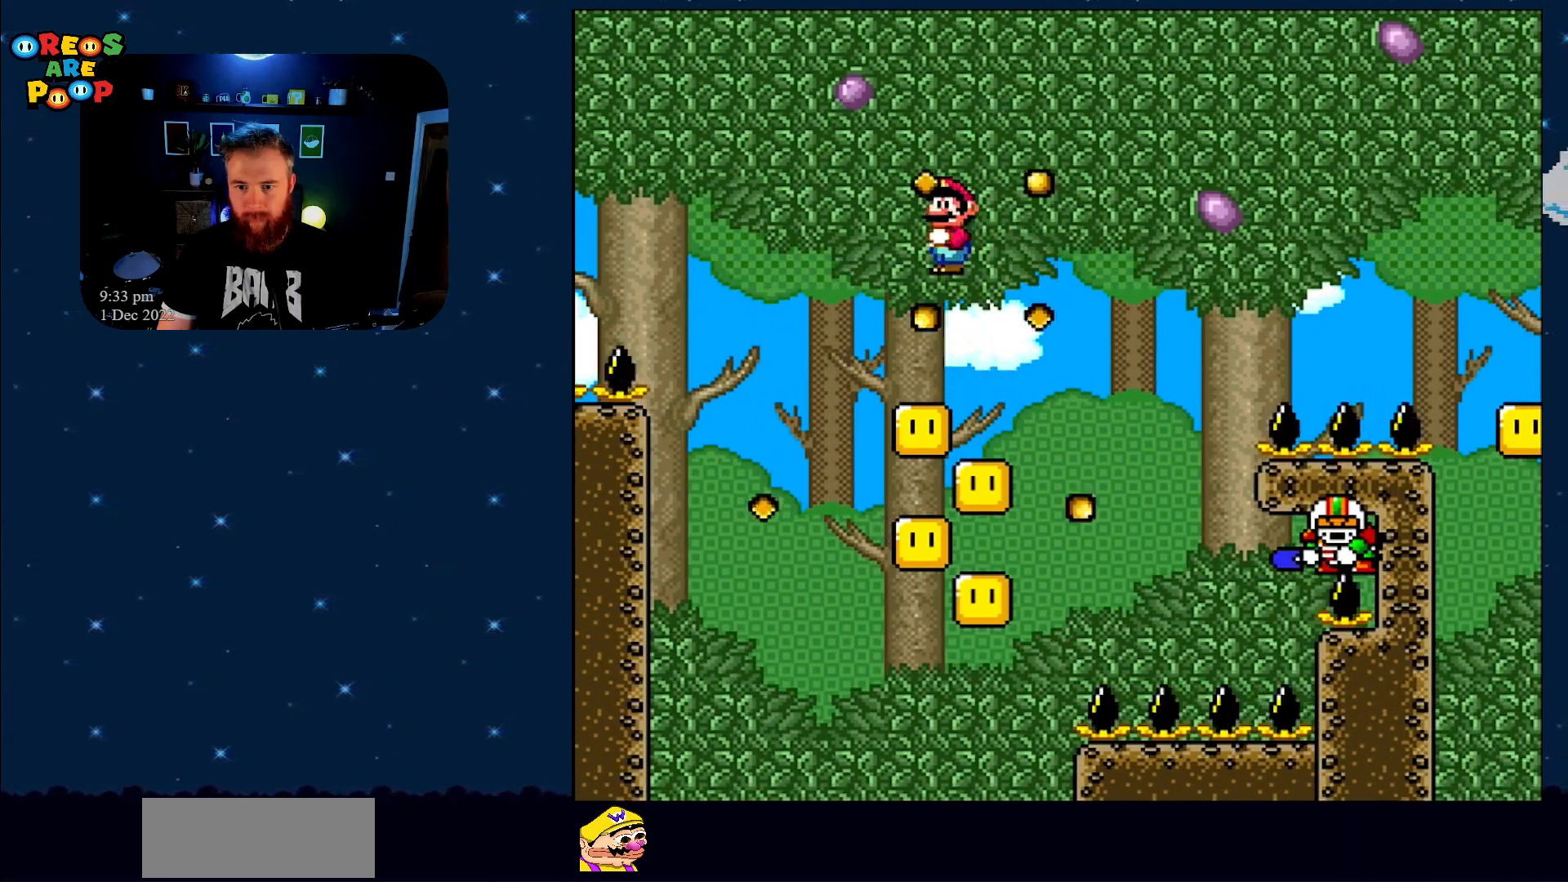
Gameplay with a controller (Nintendo layout); each line is a JSON object with the inputs held at the frame after it. "events" lists button and stick changes between this image and that frame as [ms after this image, input, new state], when the widget could be followed in between. Not read: L1 L3 R1 R3.
{"buttons": ["A", "X"], "events": [[117, "DPAD_RIGHT", "down"], [200, "DPAD_RIGHT", "up"], [367, "DPAD_RIGHT", "down"], [500, "DPAD_RIGHT", "up"]]}
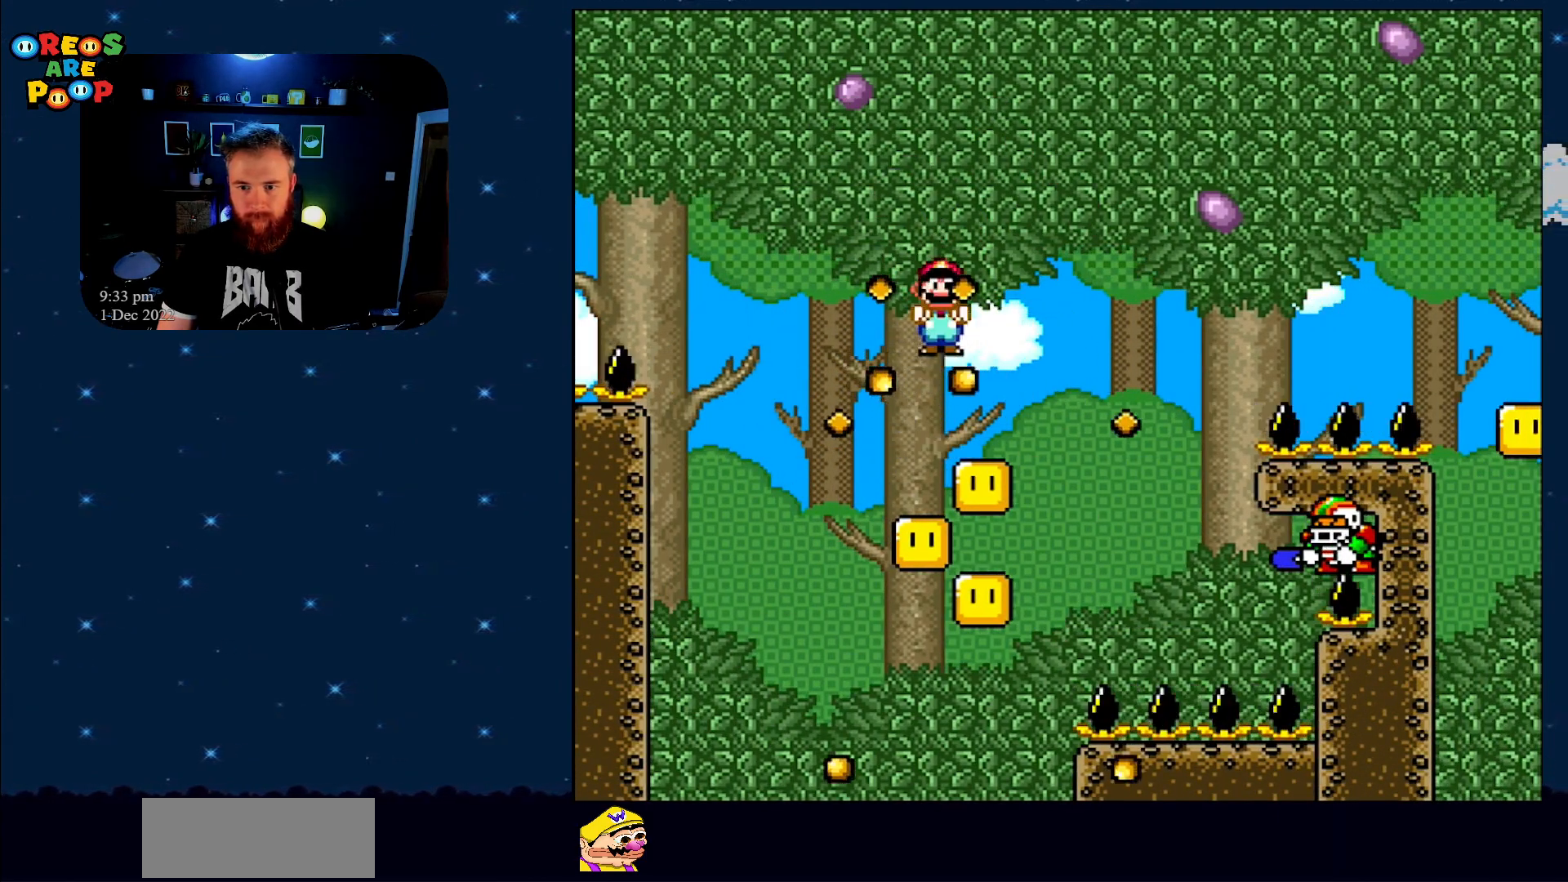
{"buttons": ["A", "X"], "events": [[183, "DPAD_LEFT", "down"], [283, "DPAD_LEFT", "up"]]}
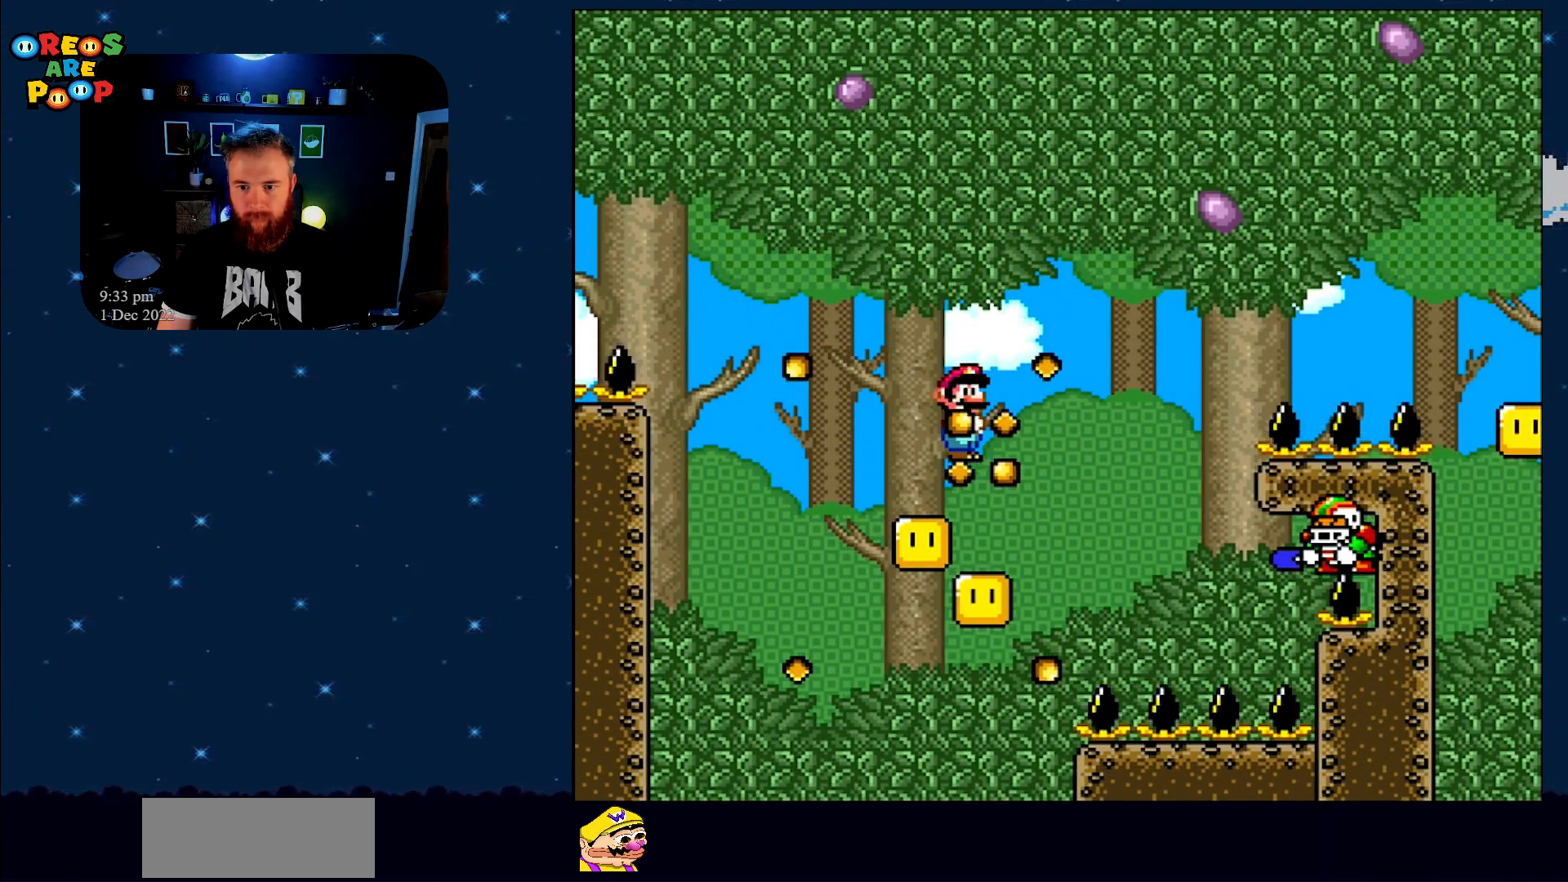
{"buttons": ["A", "X"], "events": [[50, "DPAD_LEFT", "down"], [117, "DPAD_LEFT", "up"], [300, "DPAD_RIGHT", "down"], [433, "DPAD_RIGHT", "up"]]}
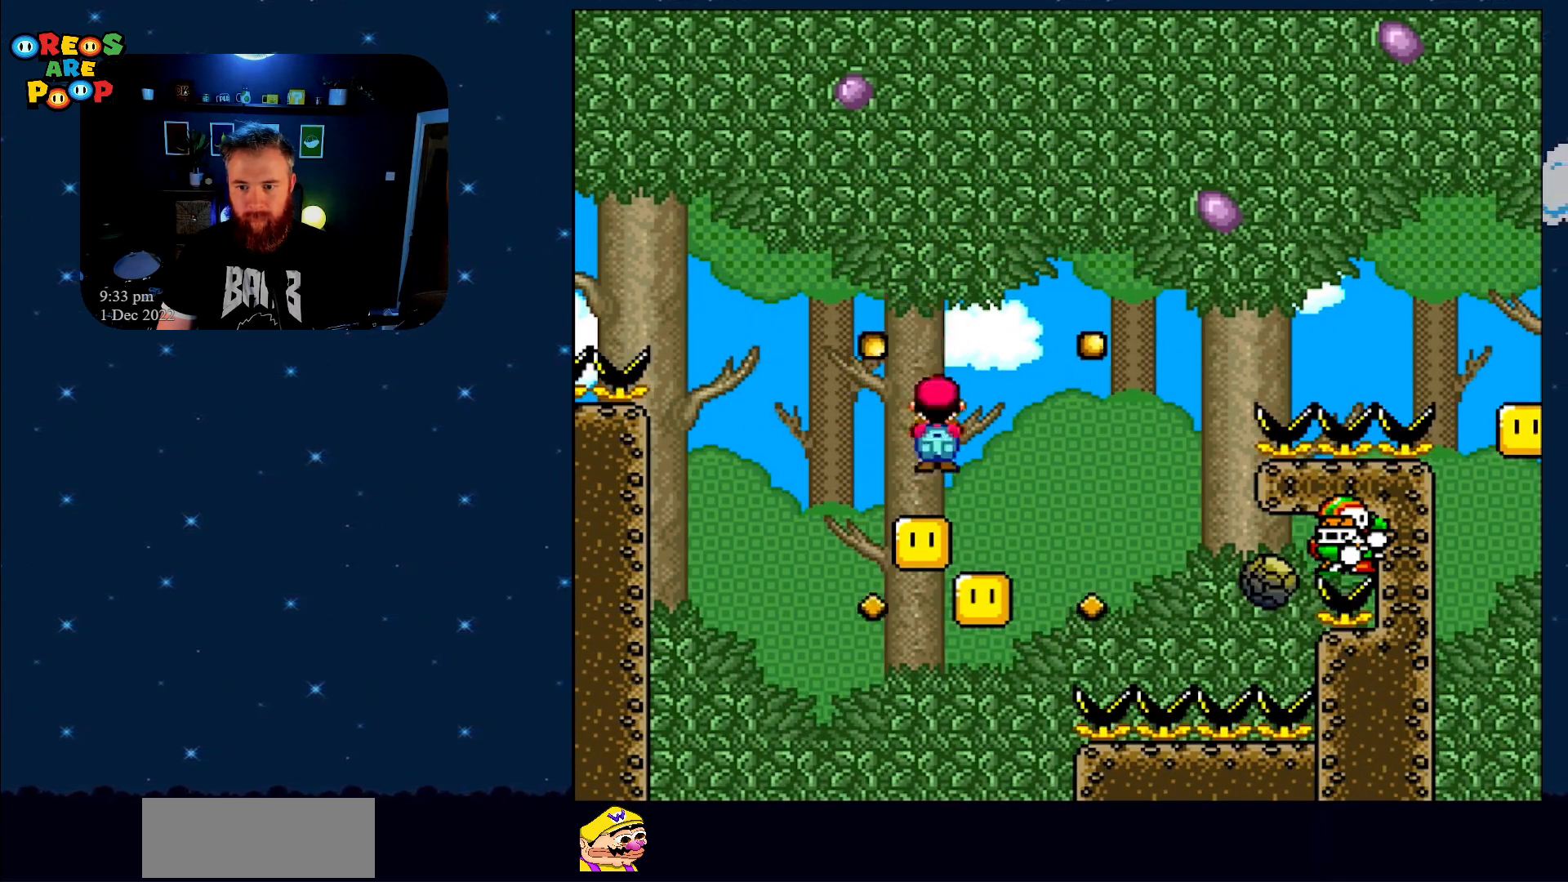
{"buttons": ["A", "X"], "events": [[333, "DPAD_LEFT", "down"], [450, "DPAD_LEFT", "up"]]}
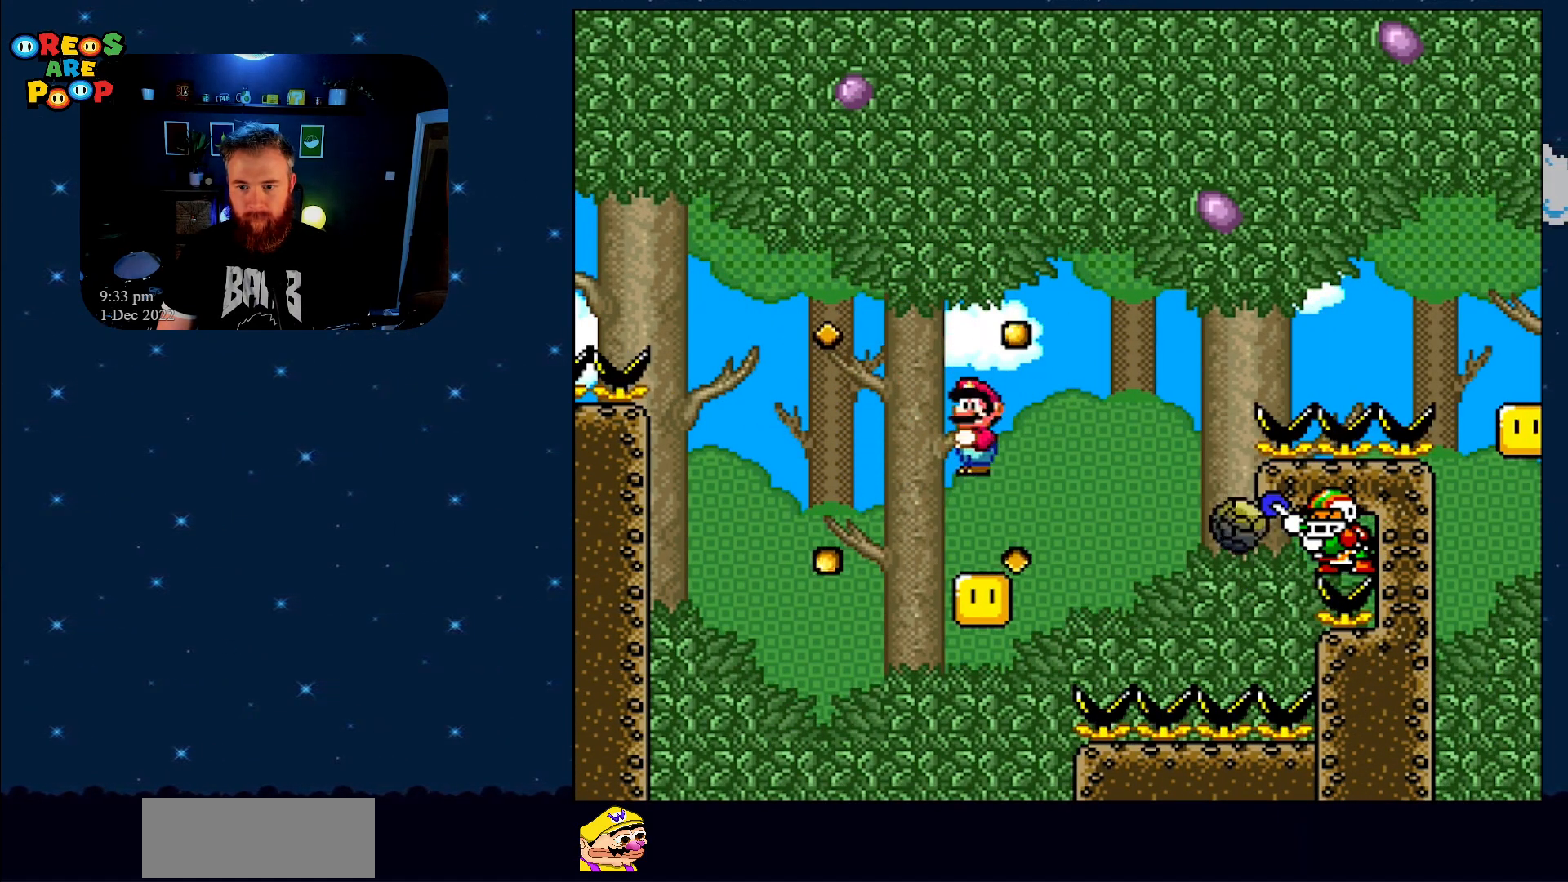
{"buttons": ["A", "X"], "events": [[83, "DPAD_RIGHT", "down"], [500, "DPAD_RIGHT", "up"]]}
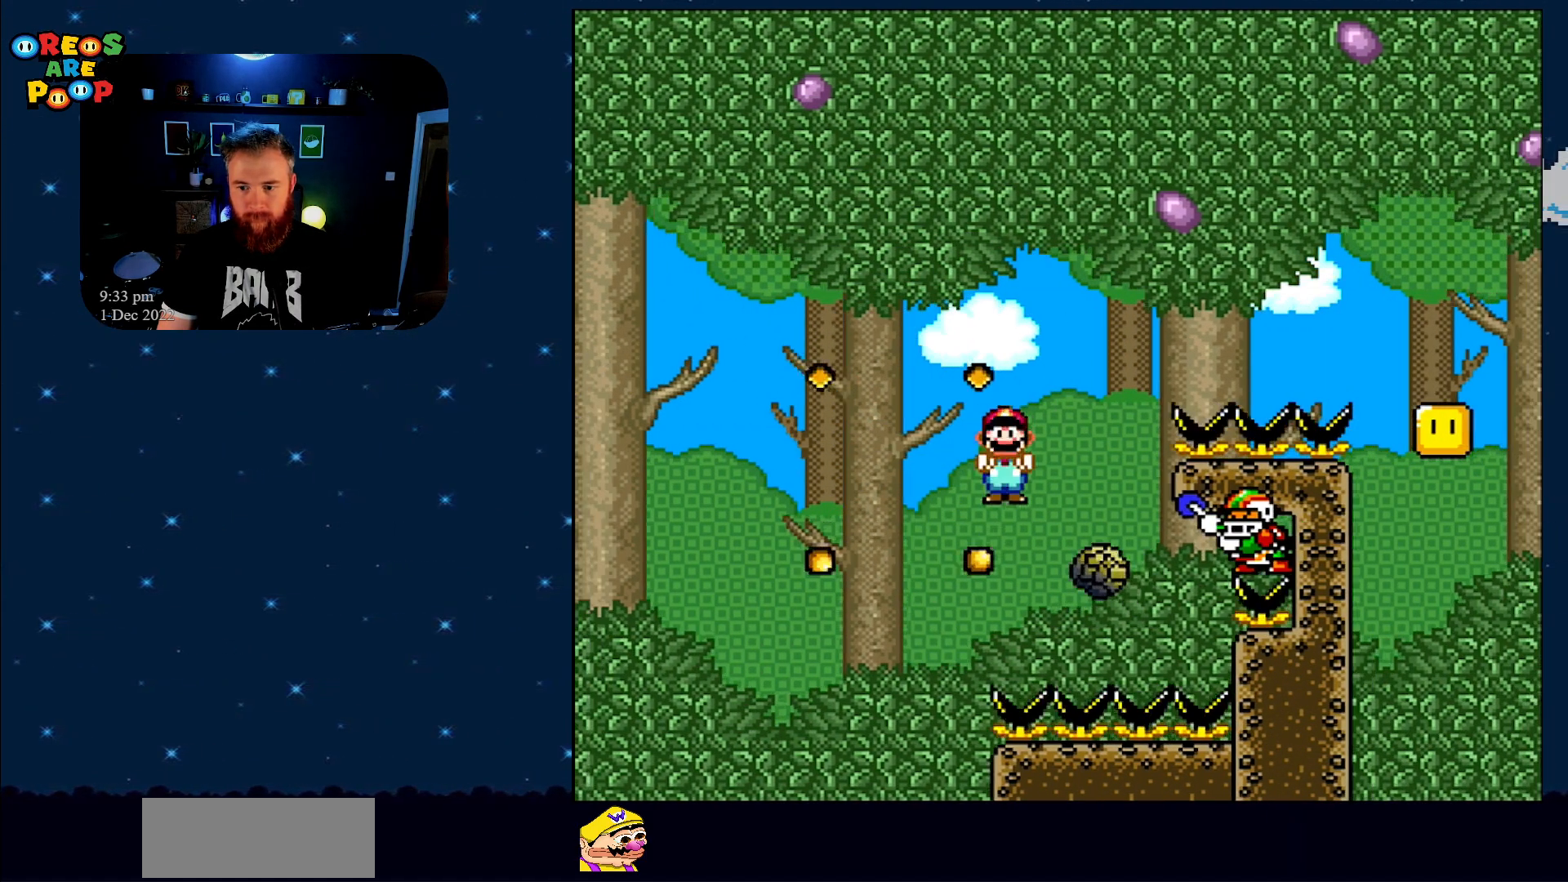
{"buttons": ["A", "X", "DPAD_RIGHT"], "events": [[100, "DPAD_LEFT", "down"], [183, "DPAD_LEFT", "up"], [183, "DPAD_UP", "down"], [233, "DPAD_RIGHT", "down"], [233, "DPAD_UP", "up"]]}
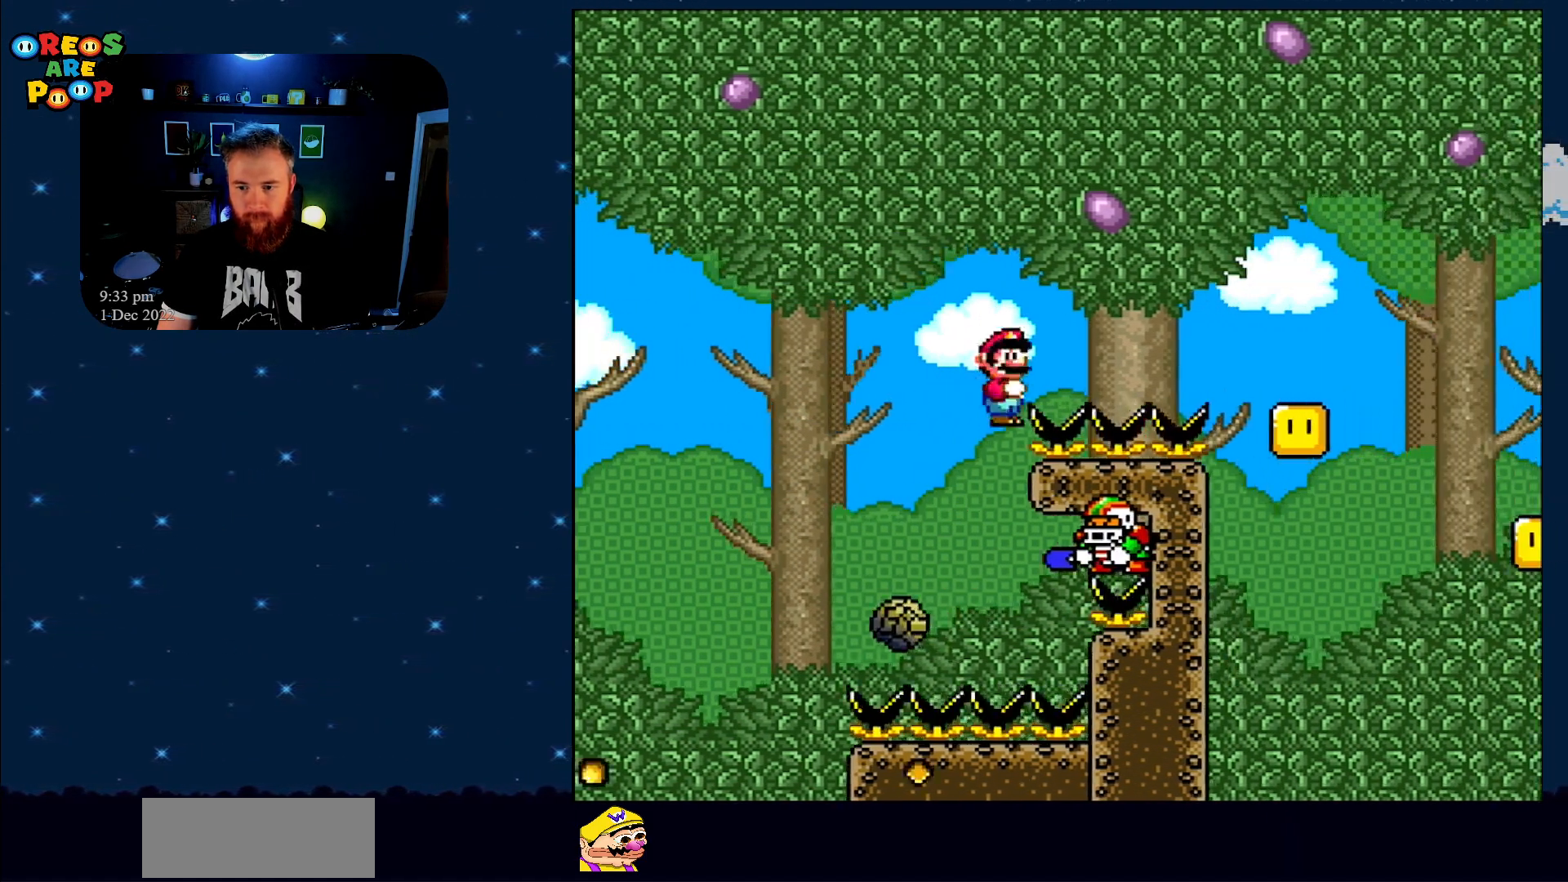
{"buttons": ["A", "X", "DPAD_RIGHT"], "events": []}
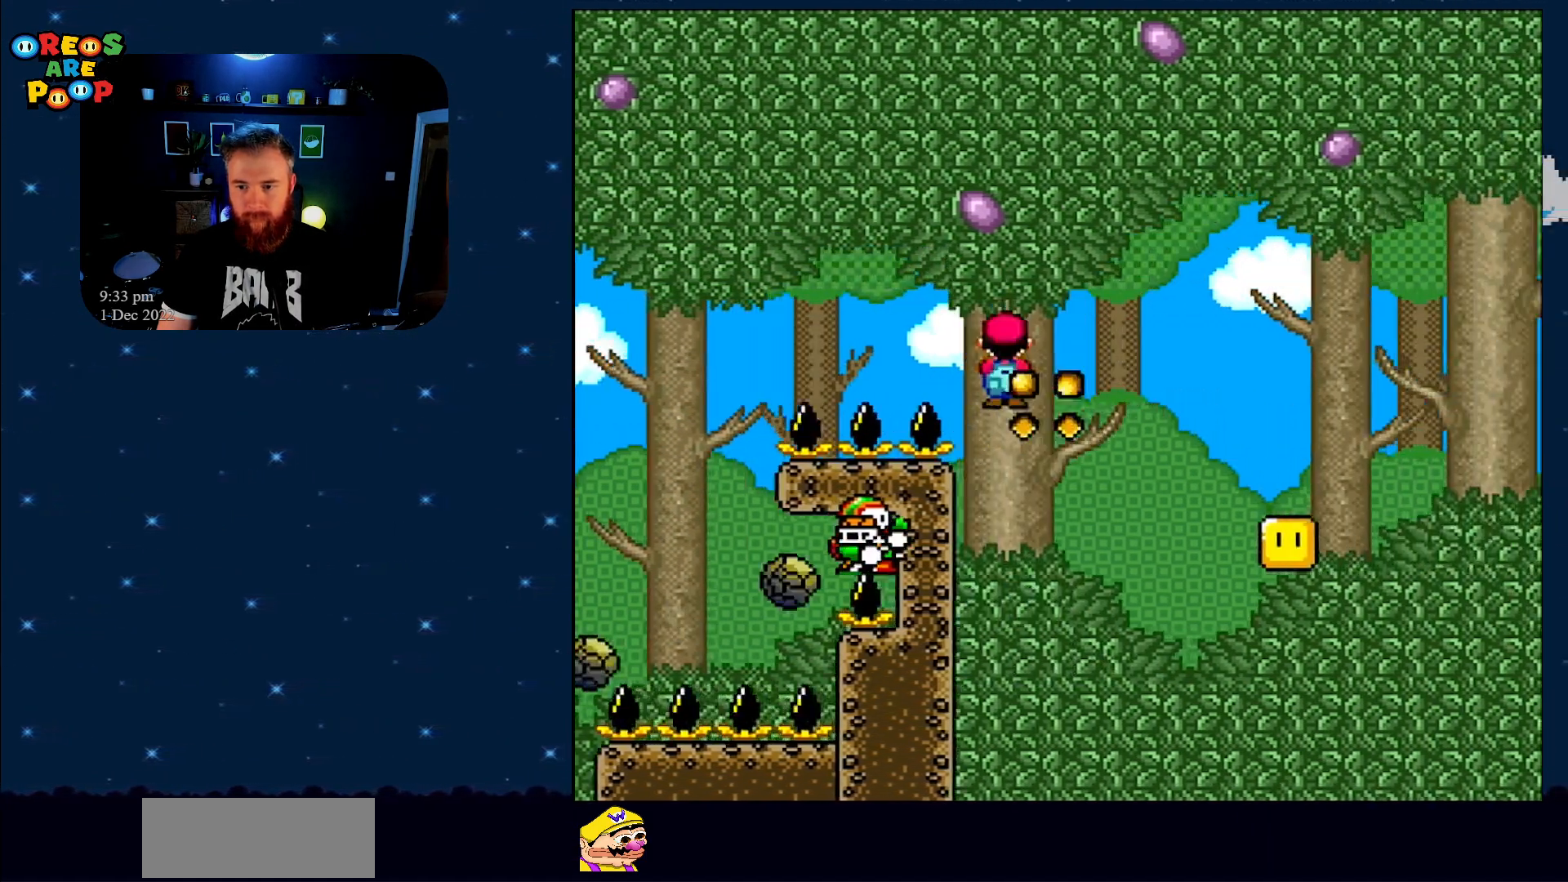
{"buttons": ["A", "X", "DPAD_LEFT"], "events": [[333, "DPAD_RIGHT", "up"], [467, "DPAD_LEFT", "down"]]}
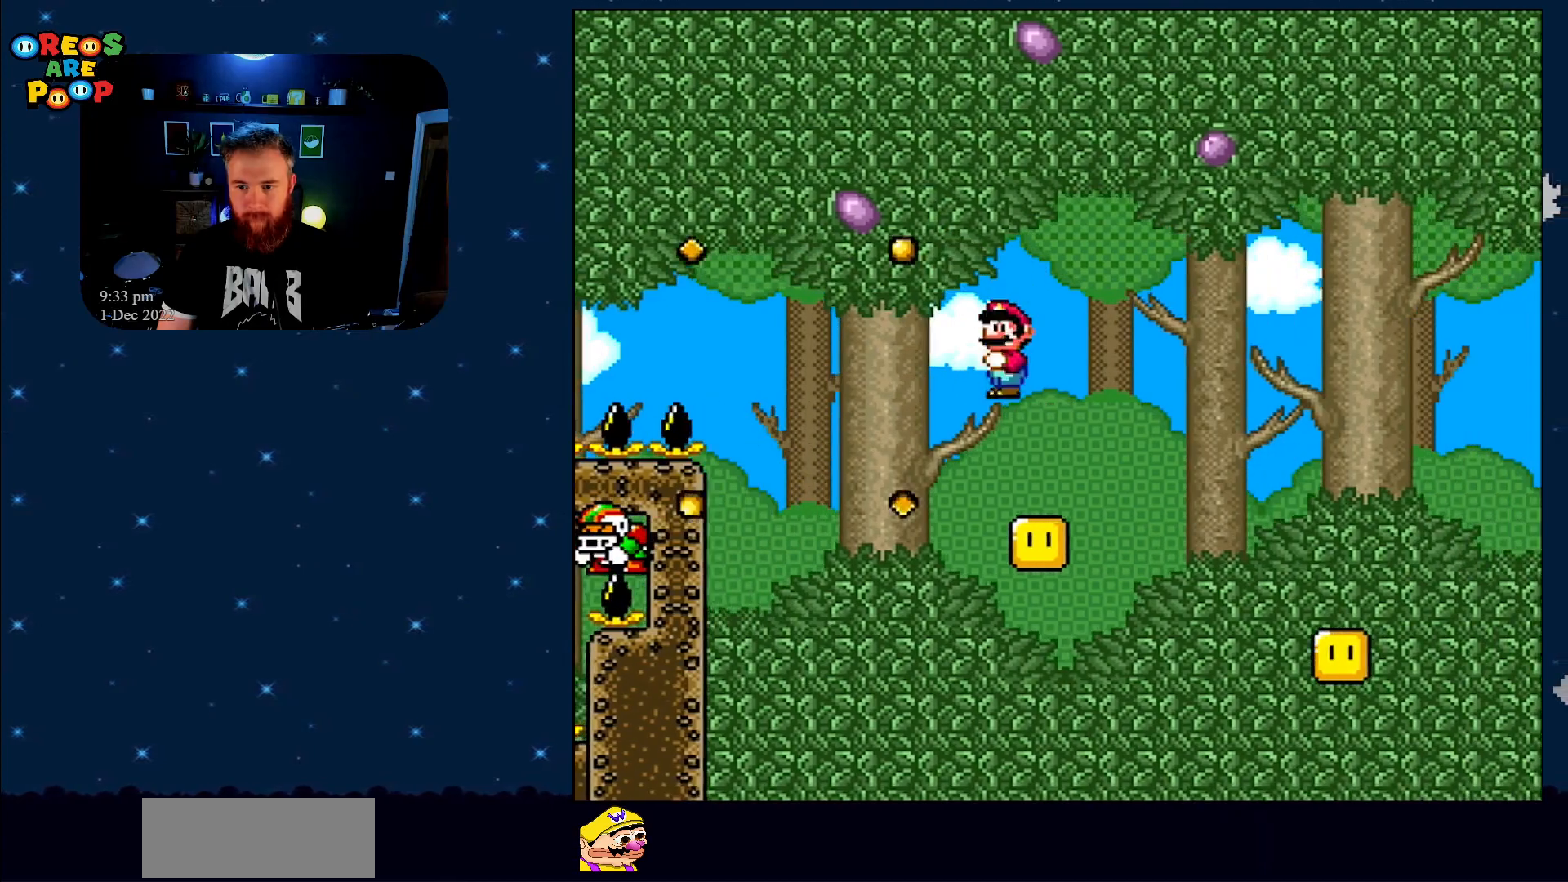
{"buttons": ["A", "X", "DPAD_RIGHT"], "events": [[50, "DPAD_UP", "down"], [100, "DPAD_LEFT", "up"], [100, "DPAD_RIGHT", "down"], [100, "DPAD_UP", "up"]]}
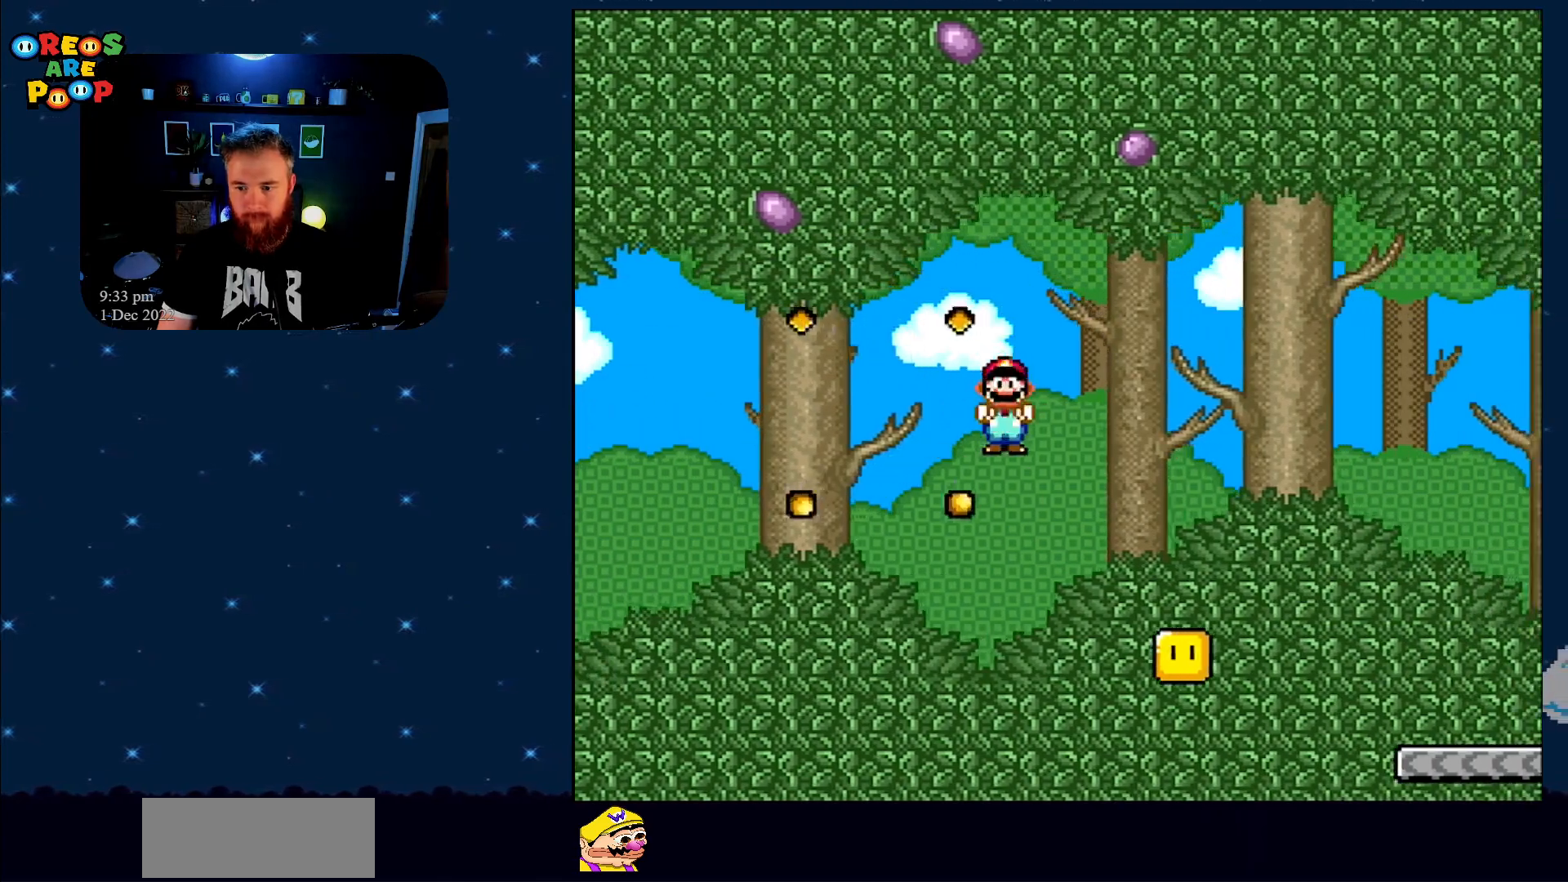
{"buttons": ["A", "X", "DPAD_RIGHT"], "events": [[200, "DPAD_RIGHT", "up"], [333, "DPAD_RIGHT", "down"]]}
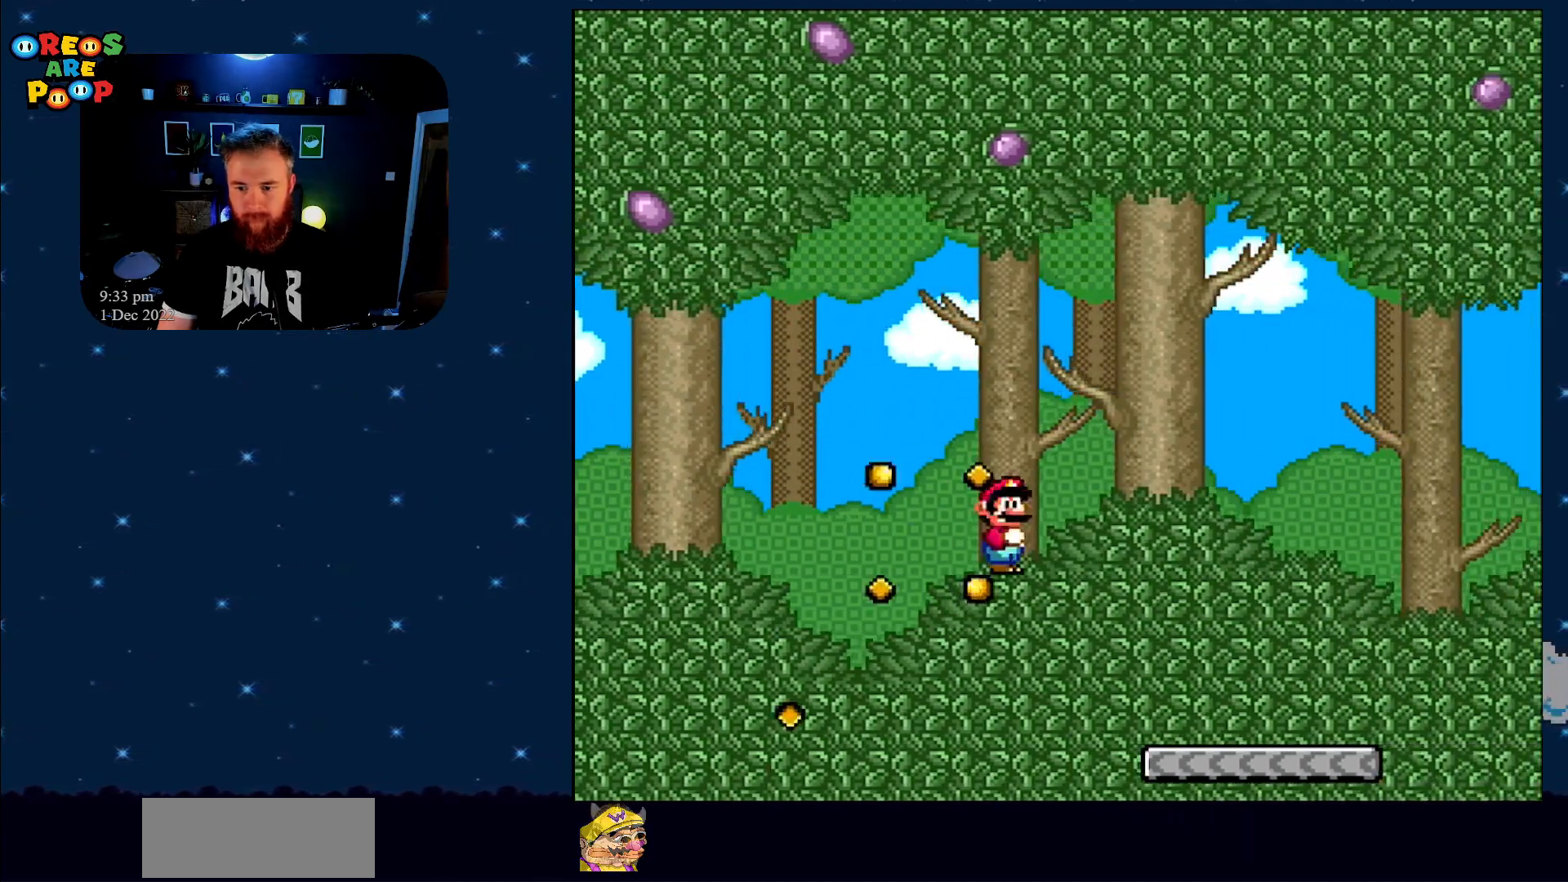
{"buttons": ["Y", "DPAD_RIGHT"], "events": [[367, "A", "up"], [433, "X", "up"], [433, "Y", "down"]]}
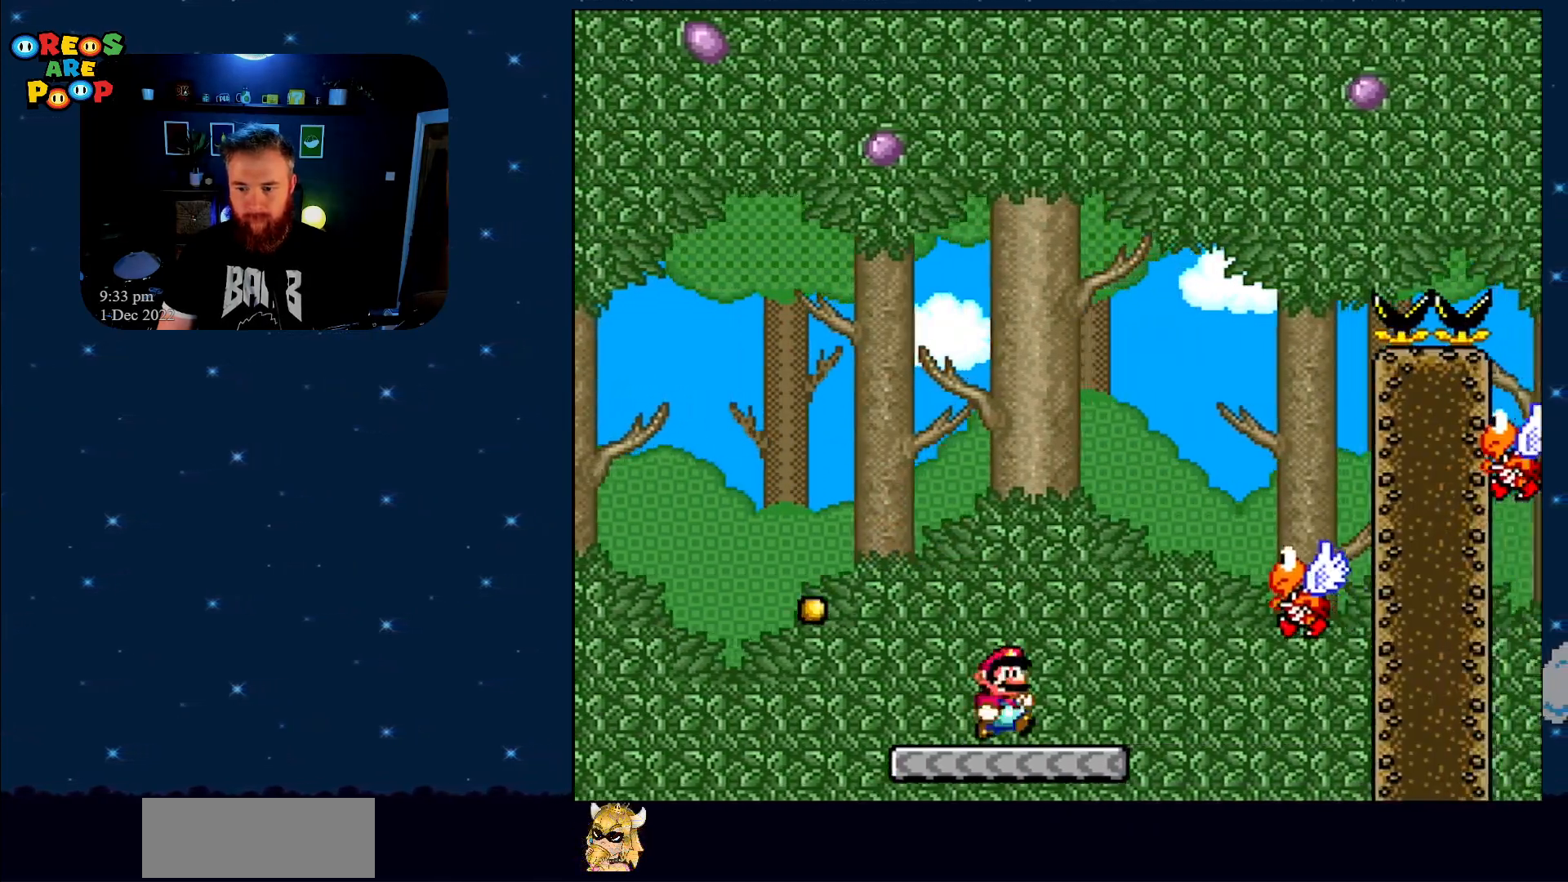
{"buttons": ["B", "Y", "DPAD_RIGHT"], "events": [[117, "B", "down"], [183, "DPAD_RIGHT", "up"], [267, "DPAD_LEFT", "down"], [400, "DPAD_UP", "down"], [450, "DPAD_LEFT", "up"], [450, "DPAD_UP", "up"], [467, "DPAD_RIGHT", "down"]]}
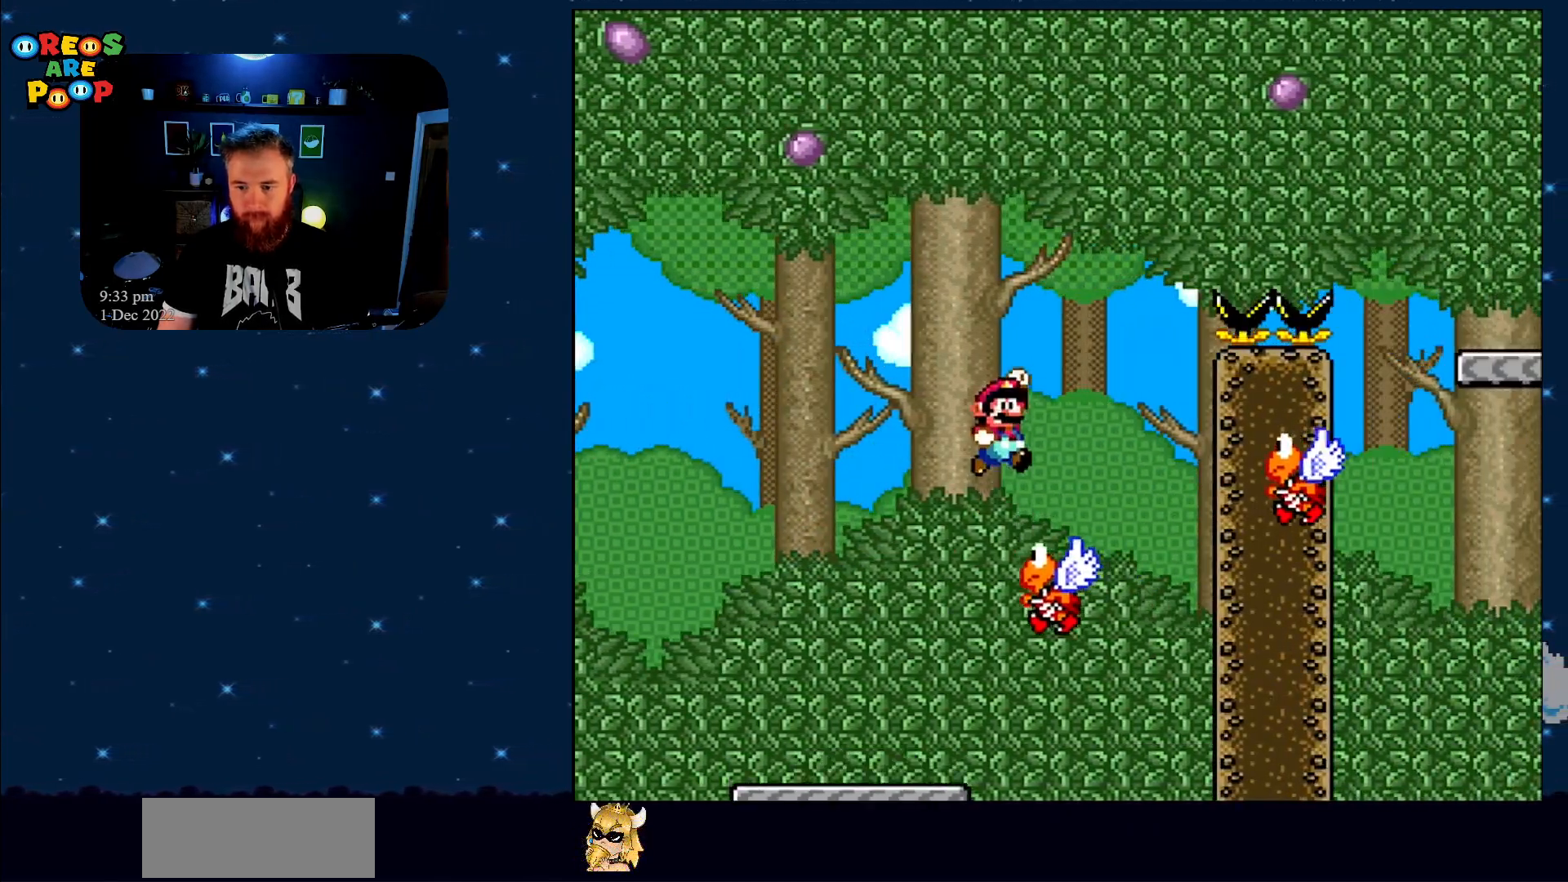
{"buttons": ["B", "Y", "DPAD_RIGHT"], "events": [[17, "DPAD_RIGHT", "up"], [67, "B", "up"], [183, "B", "down"], [183, "DPAD_LEFT", "down"], [317, "DPAD_LEFT", "up"], [467, "DPAD_RIGHT", "down"]]}
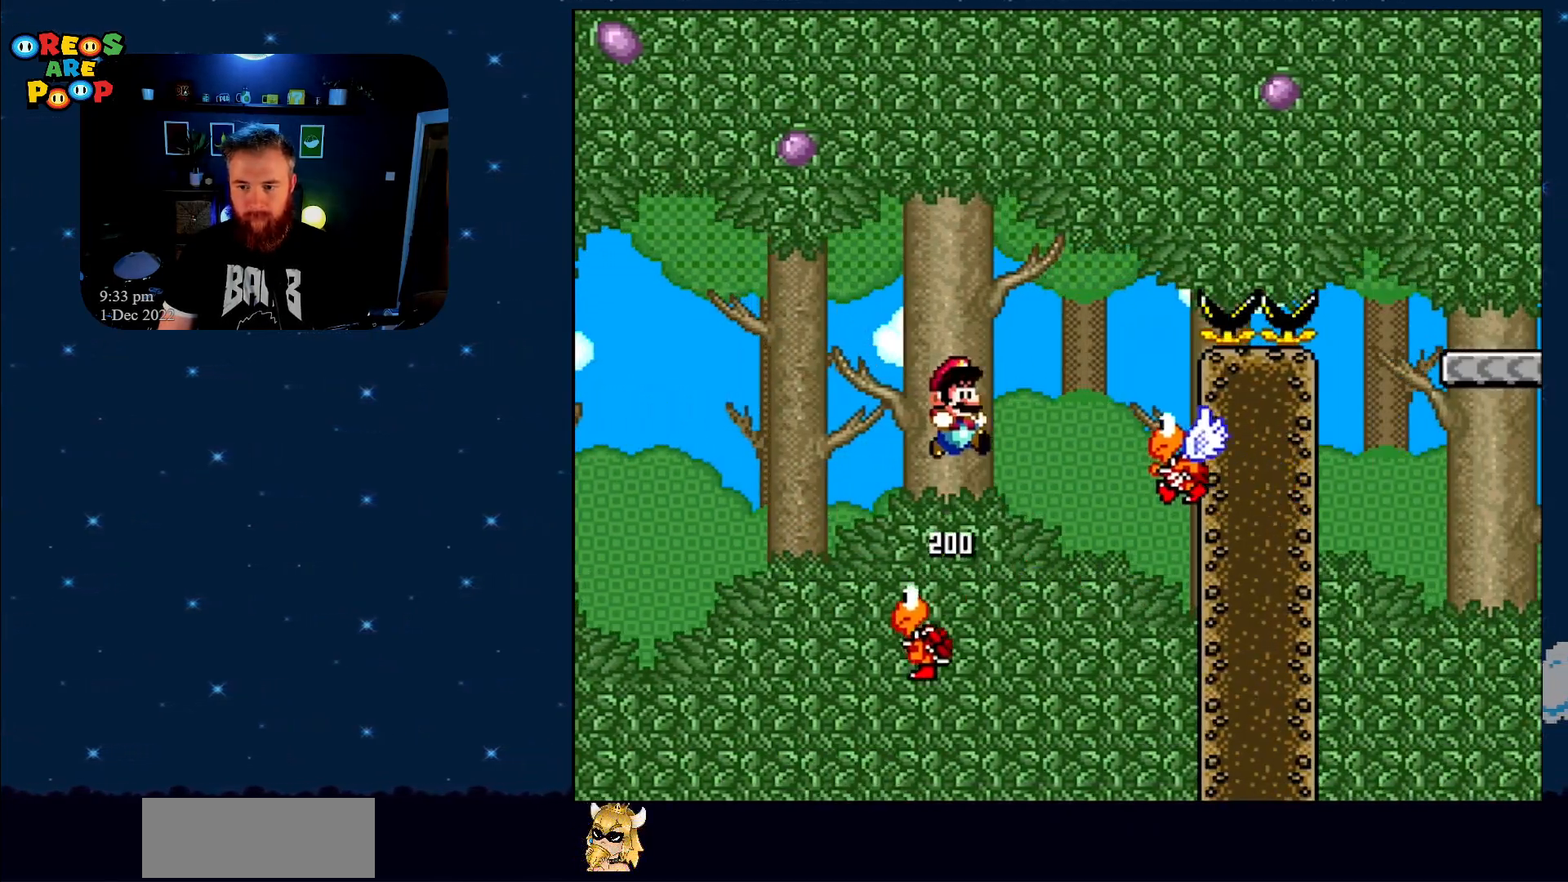
{"buttons": ["B", "Y", "DPAD_RIGHT"], "events": [[250, "DPAD_RIGHT", "up"], [333, "DPAD_LEFT", "down"], [433, "DPAD_UP", "down"], [500, "DPAD_LEFT", "up"], [500, "DPAD_RIGHT", "down"], [500, "DPAD_UP", "up"]]}
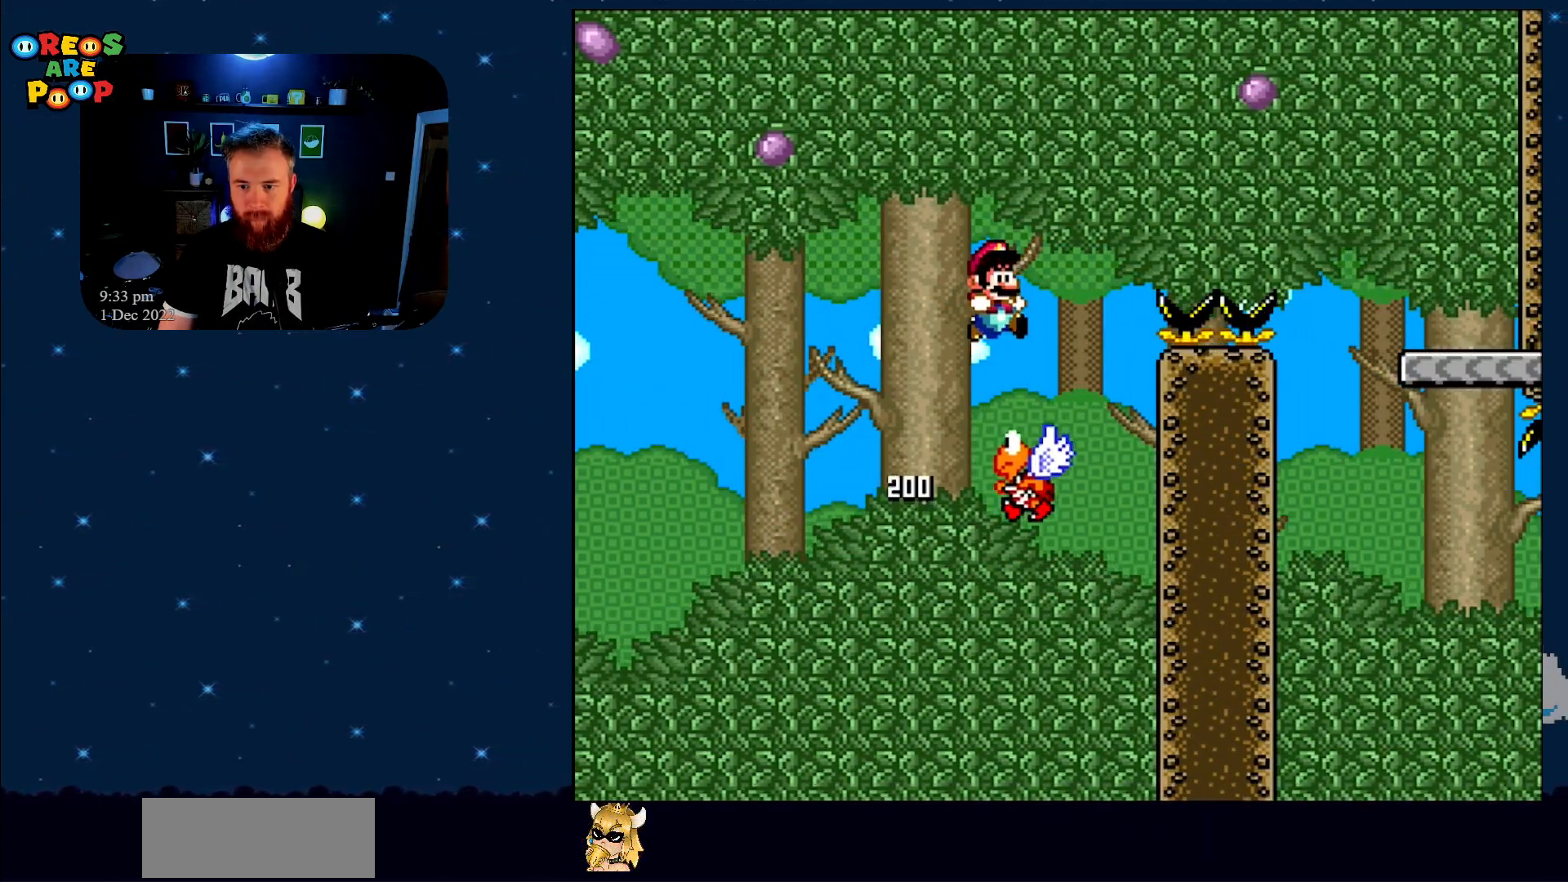
{"buttons": ["B", "Y", "DPAD_RIGHT"], "events": []}
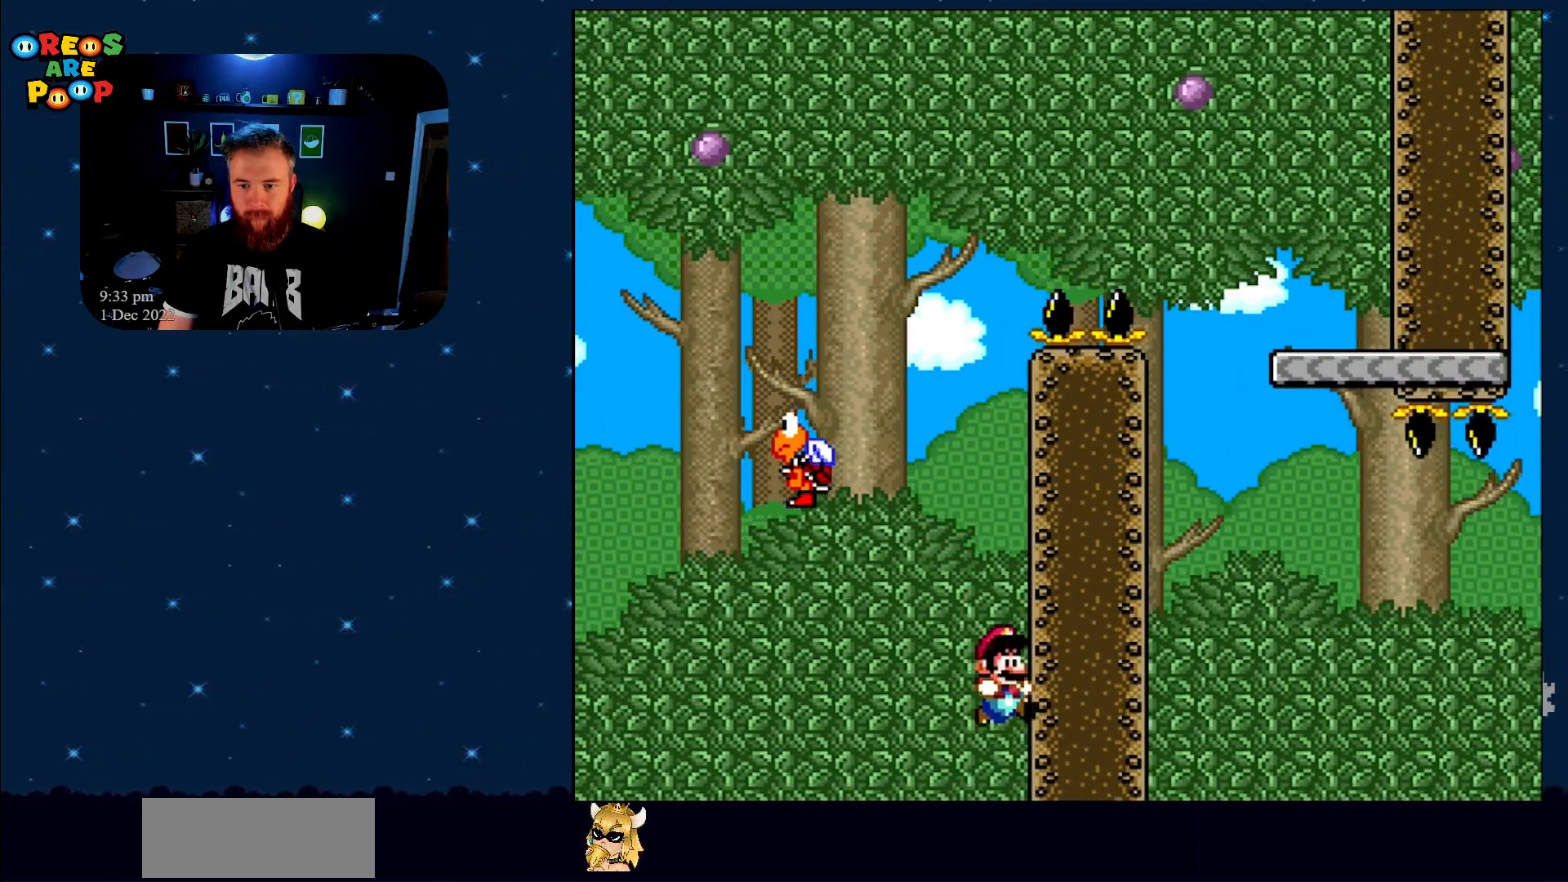
{"buttons": [], "events": [[83, "DPAD_RIGHT", "up"], [133, "B", "up"], [233, "Y", "up"]]}
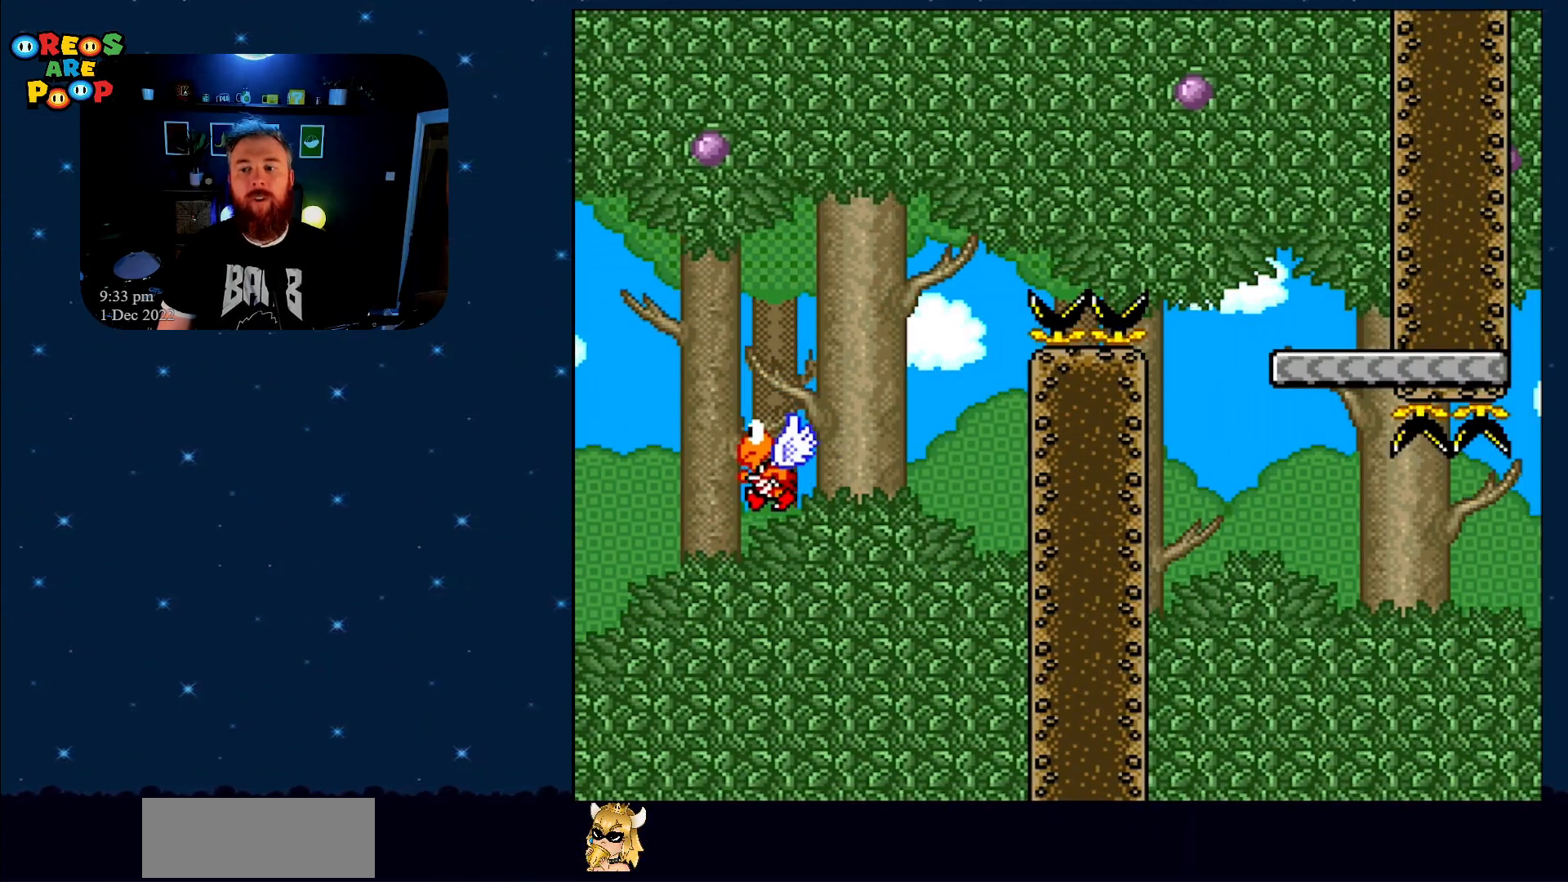
{"buttons": ["A"], "events": [[100, "A", "down"], [217, "A", "up"], [283, "A", "down"]]}
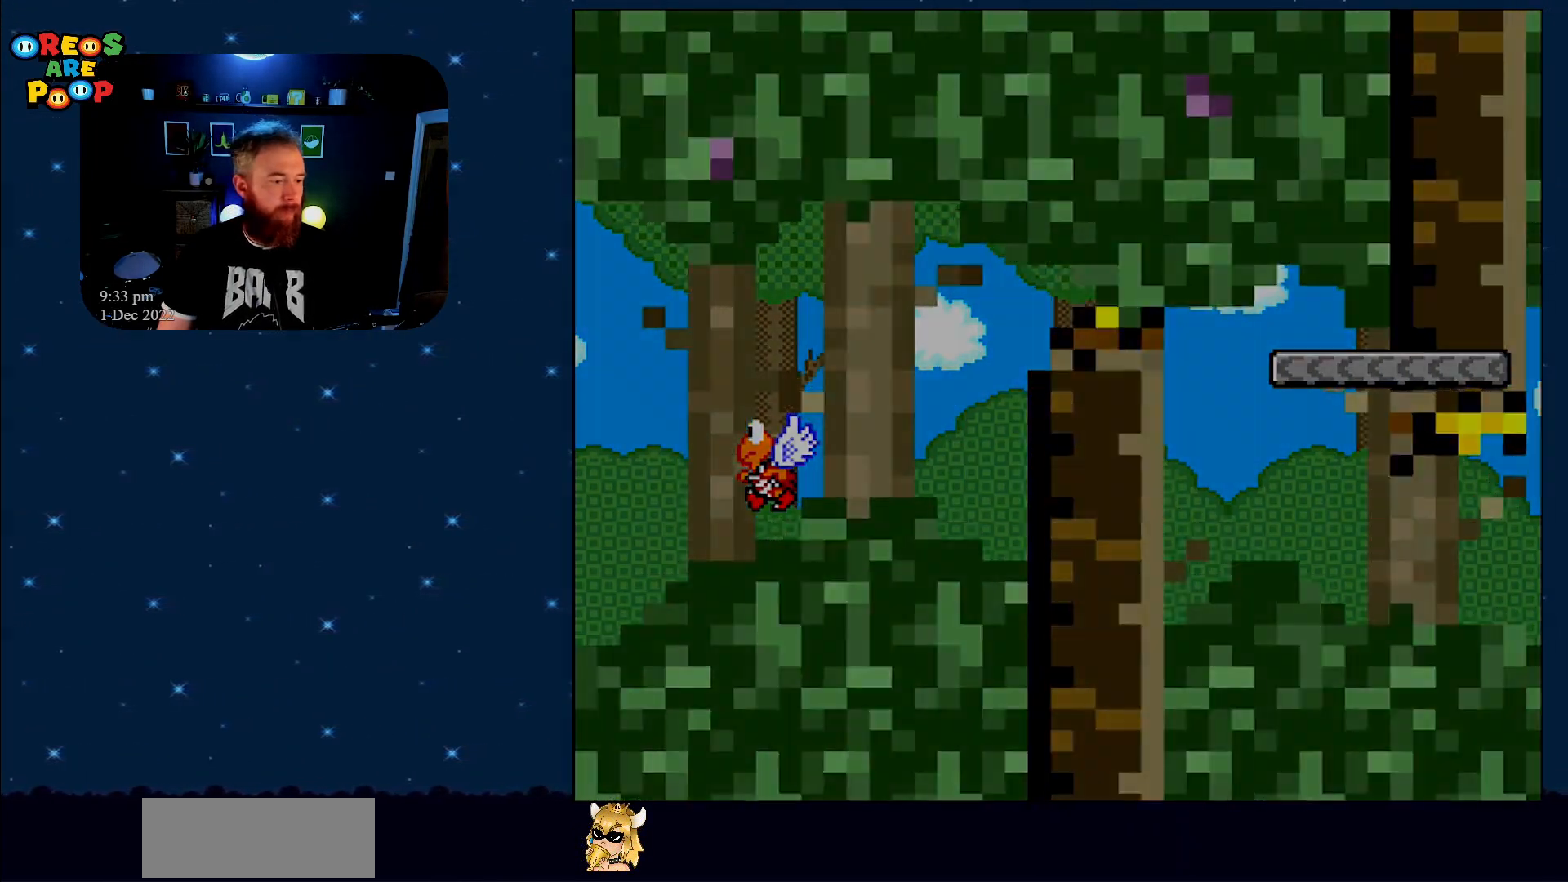
{"buttons": ["X"], "events": [[150, "A", "up"], [300, "X", "down"]]}
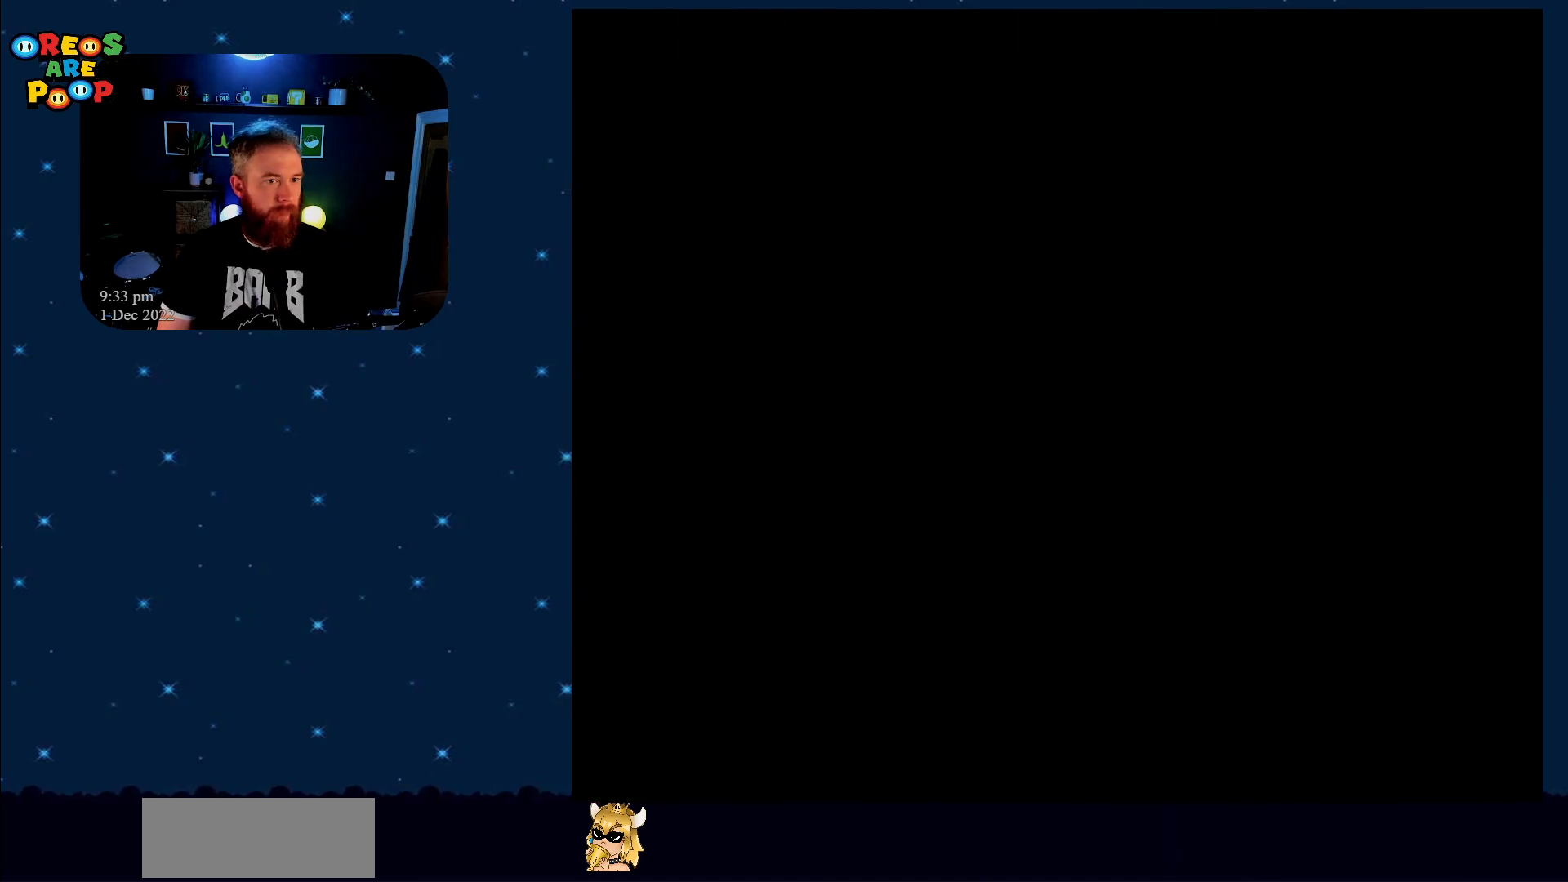
{"buttons": ["X", "DPAD_RIGHT"], "events": [[50, "DPAD_RIGHT", "down"]]}
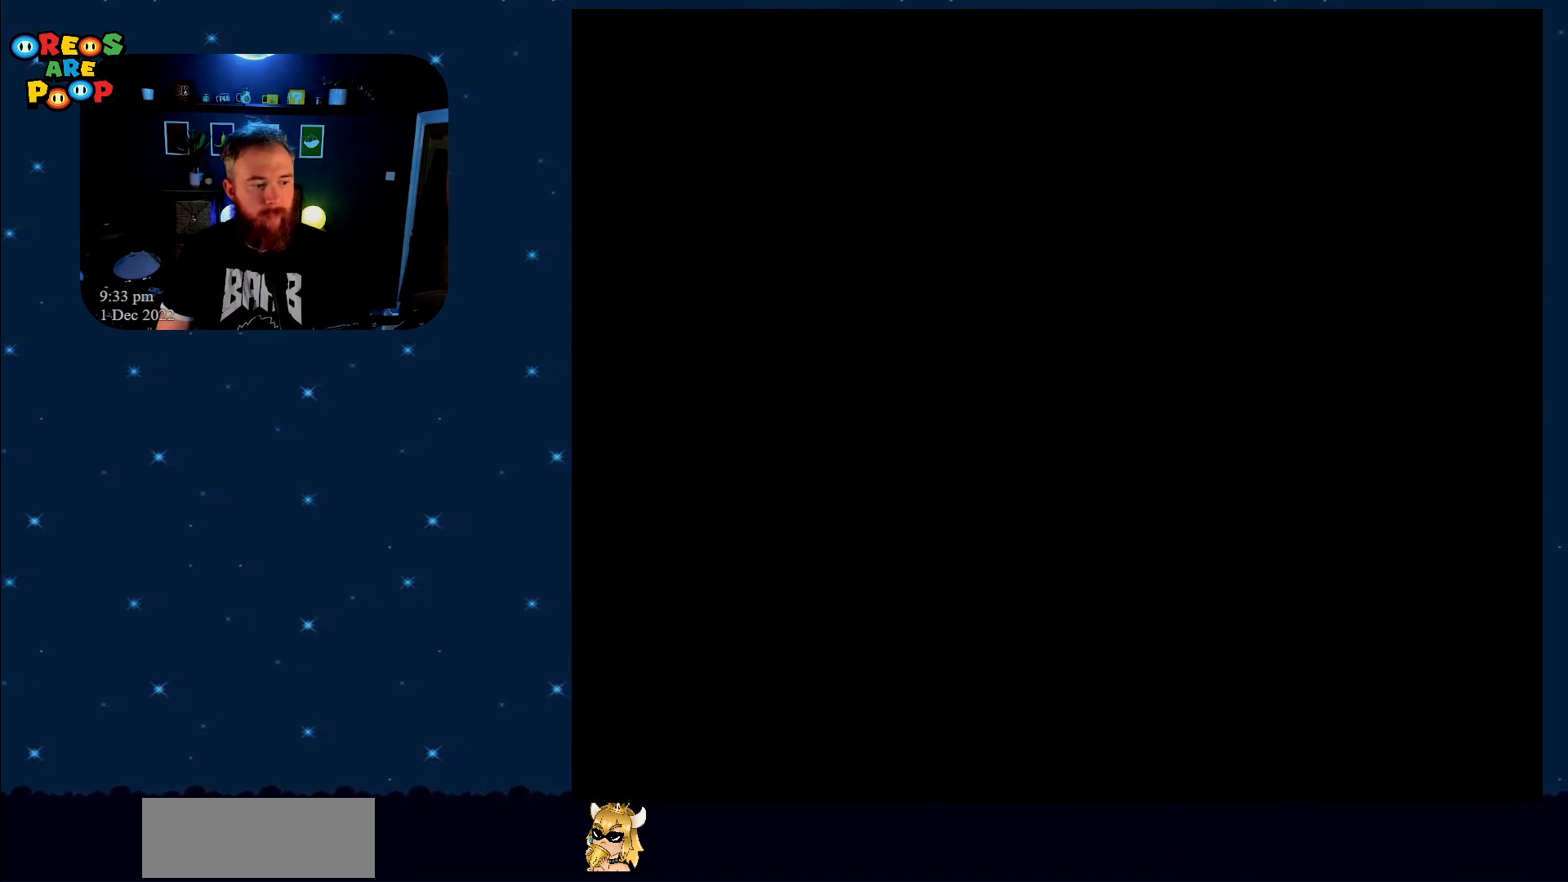
{"buttons": ["X", "DPAD_RIGHT"], "events": []}
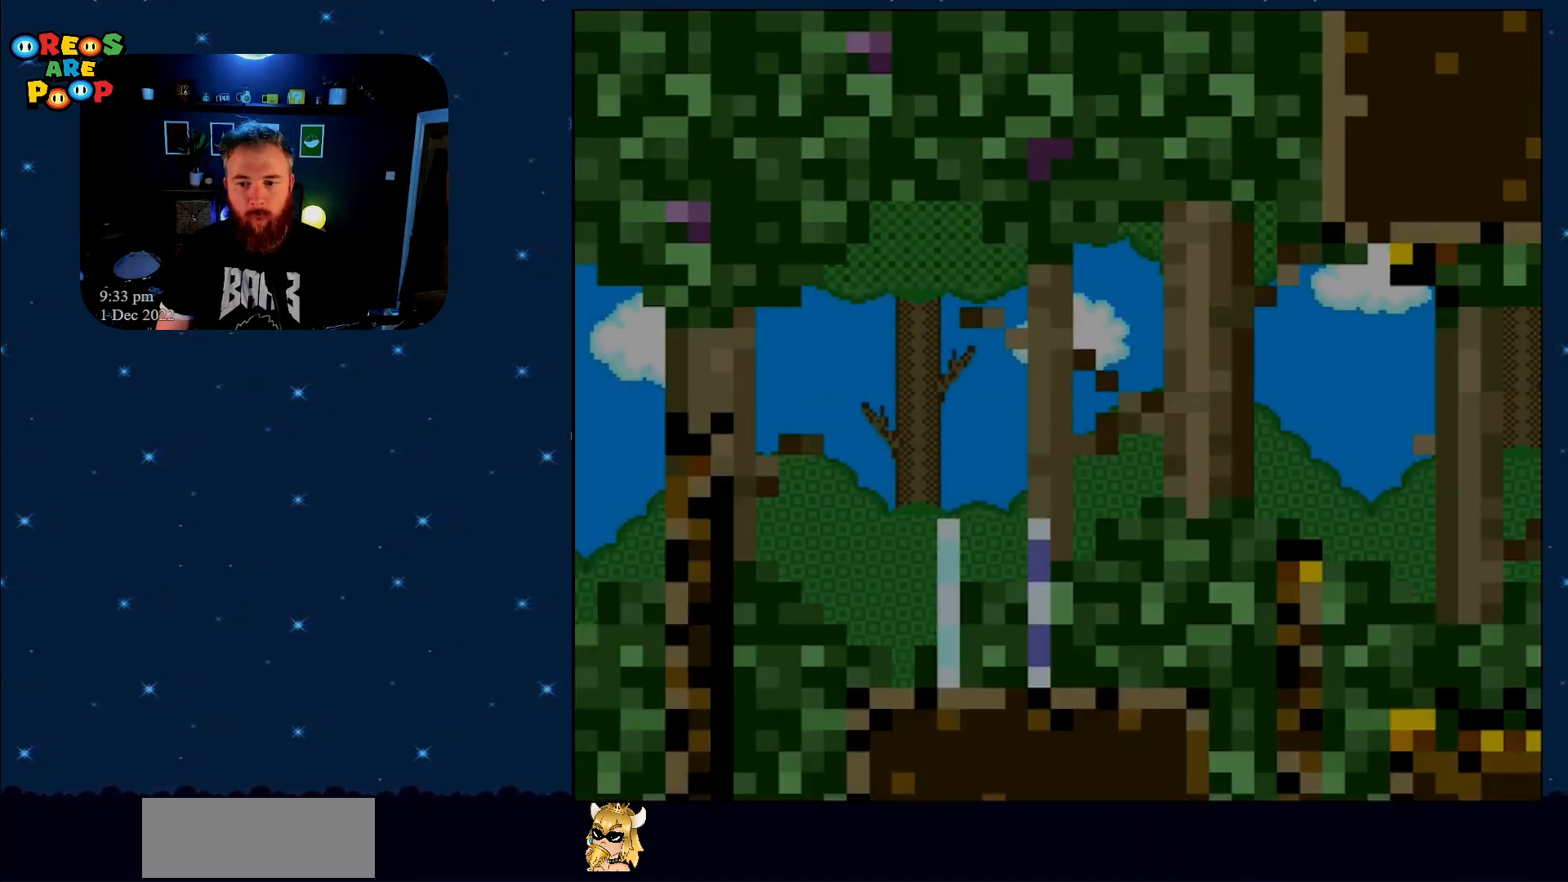
{"buttons": ["X", "DPAD_RIGHT"], "events": []}
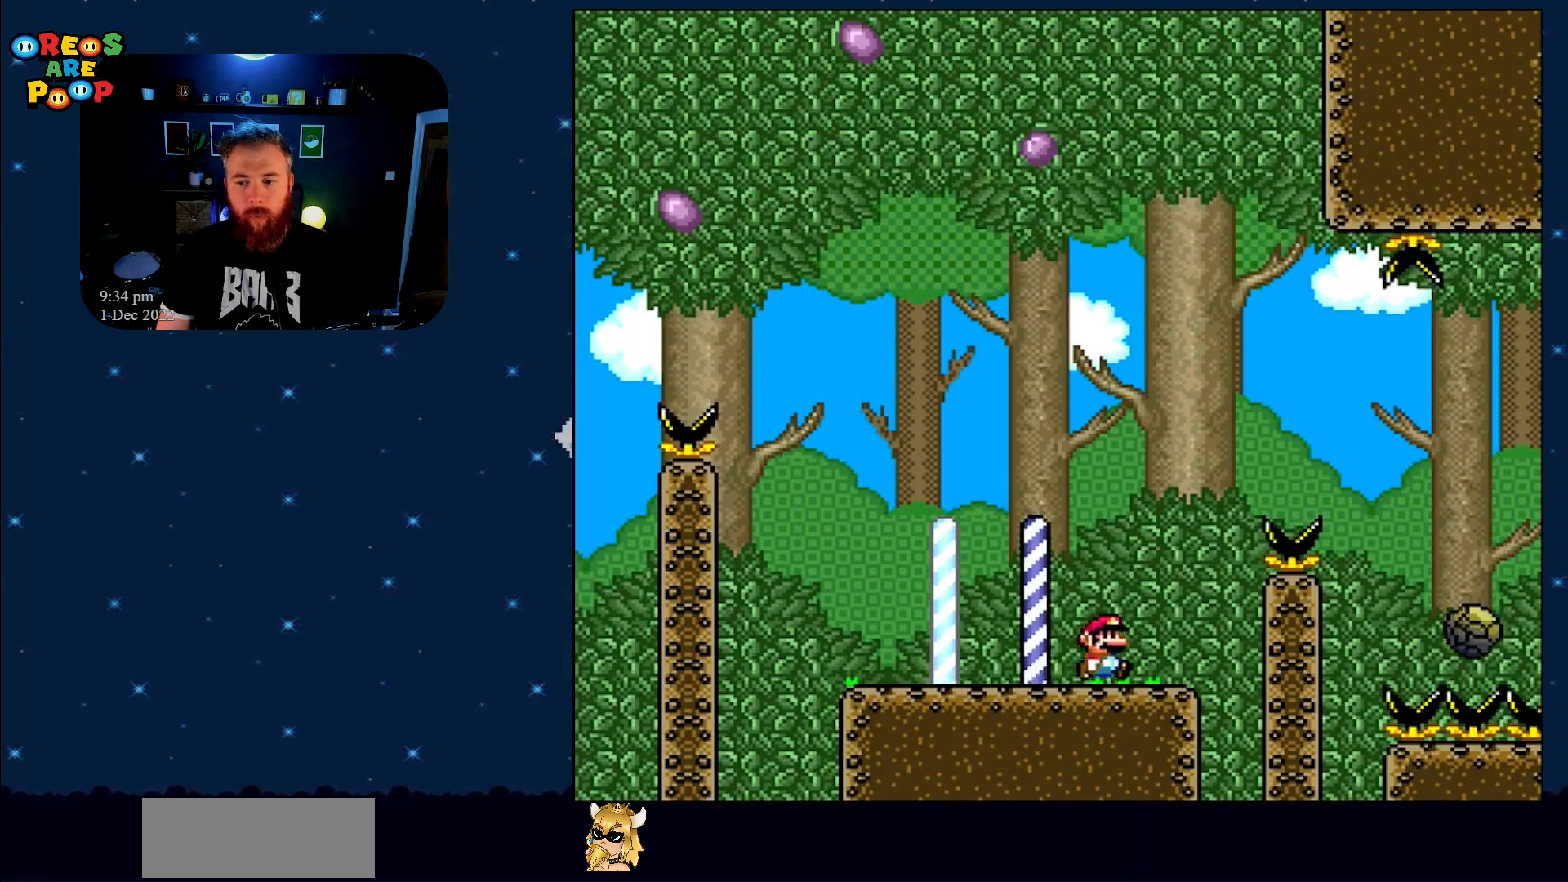
{"buttons": ["X", "DPAD_RIGHT"], "events": [[50, "A", "down"], [483, "A", "up"]]}
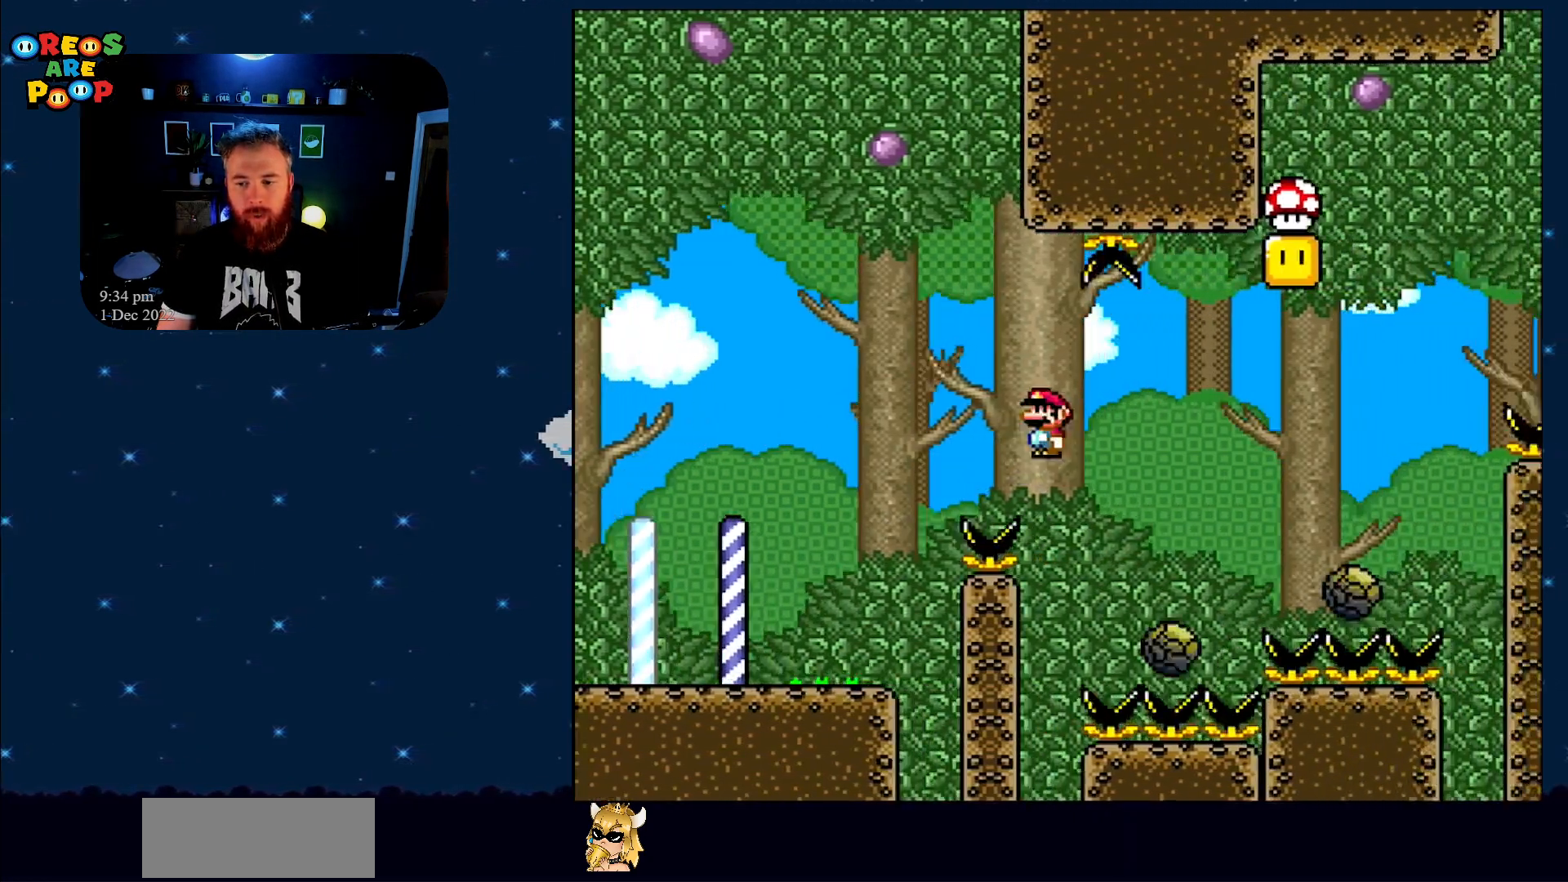
{"buttons": ["A", "X", "DPAD_LEFT"], "events": [[83, "DPAD_RIGHT", "up"], [133, "A", "down"], [483, "DPAD_LEFT", "down"]]}
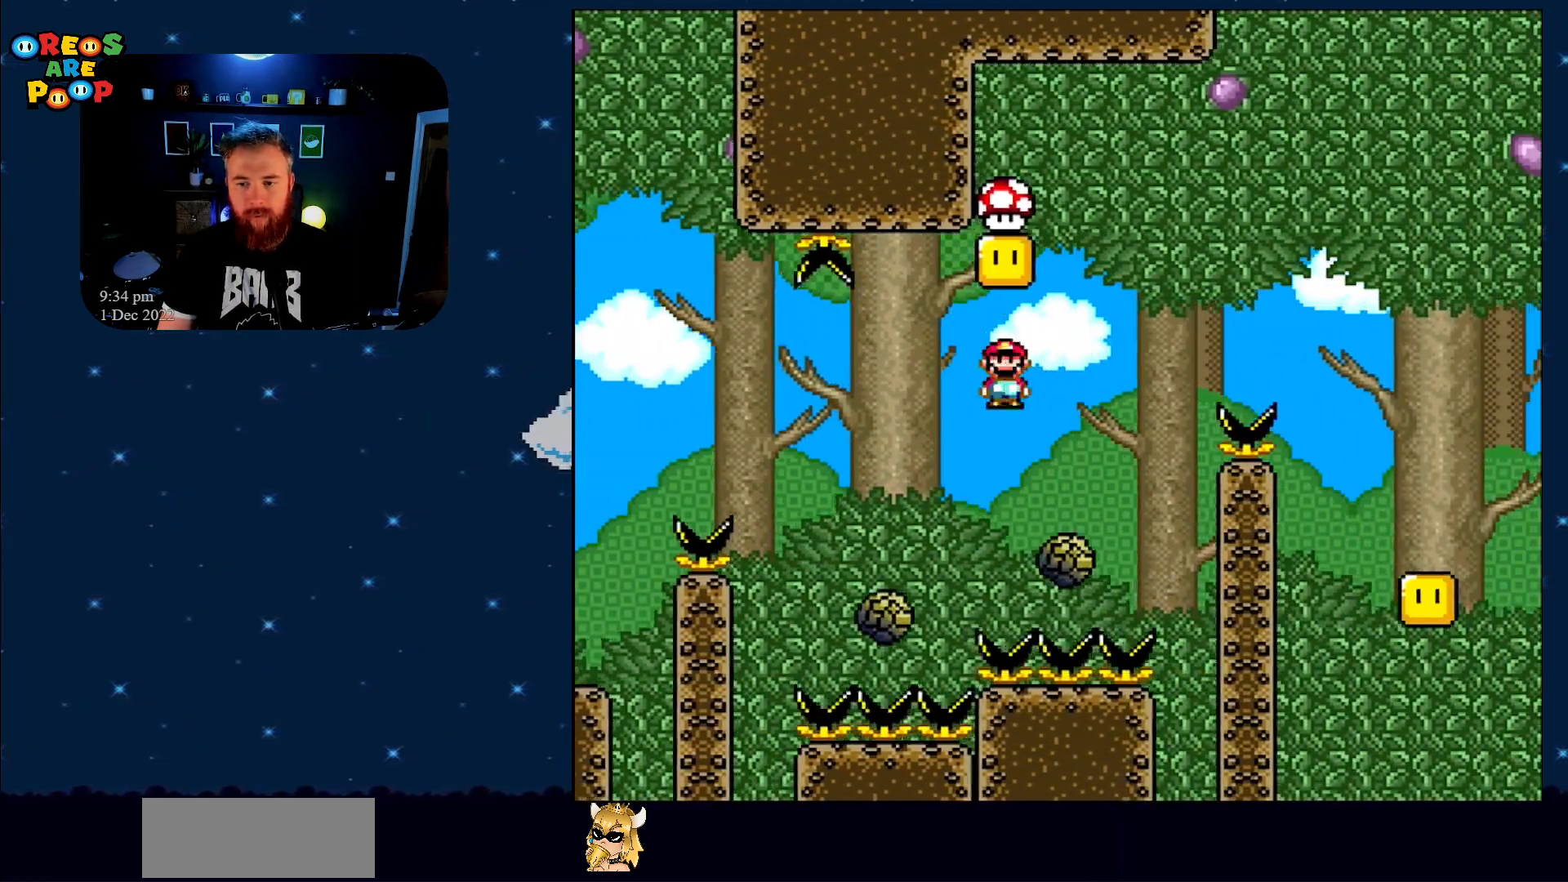
{"buttons": ["A", "X"], "events": [[150, "DPAD_UP", "down"], [167, "DPAD_LEFT", "up"], [167, "DPAD_UP", "up"], [267, "DPAD_RIGHT", "down"], [467, "DPAD_RIGHT", "up"]]}
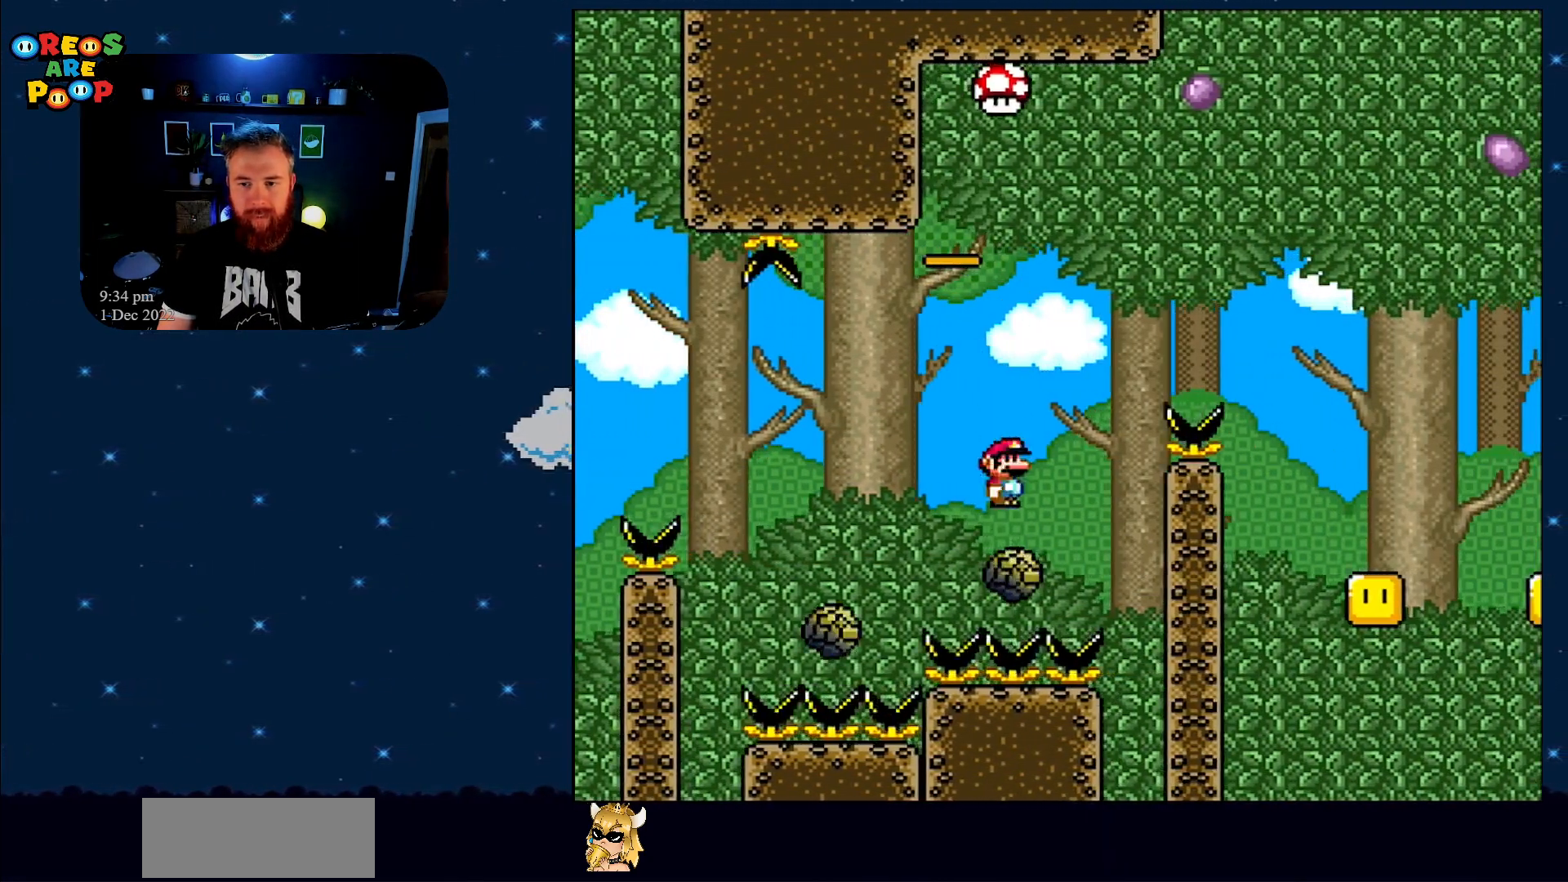
{"buttons": ["A", "X", "DPAD_RIGHT"], "events": [[33, "DPAD_LEFT", "down"], [83, "DPAD_UP", "down"], [133, "DPAD_LEFT", "up"], [133, "DPAD_RIGHT", "down"], [133, "DPAD_UP", "up"]]}
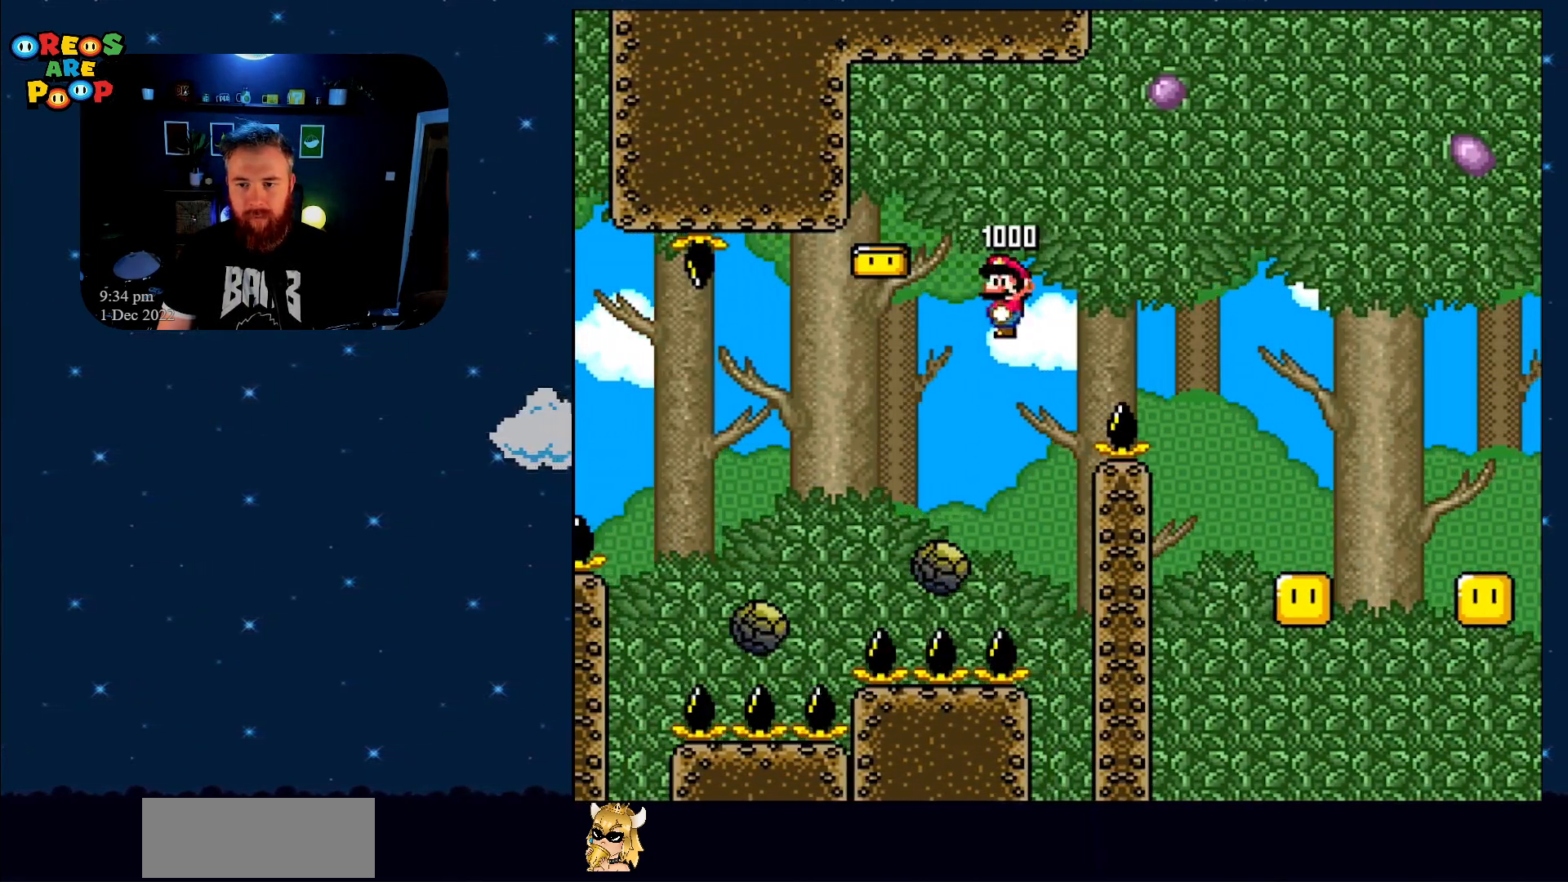
{"buttons": ["A", "X", "DPAD_RIGHT"], "events": []}
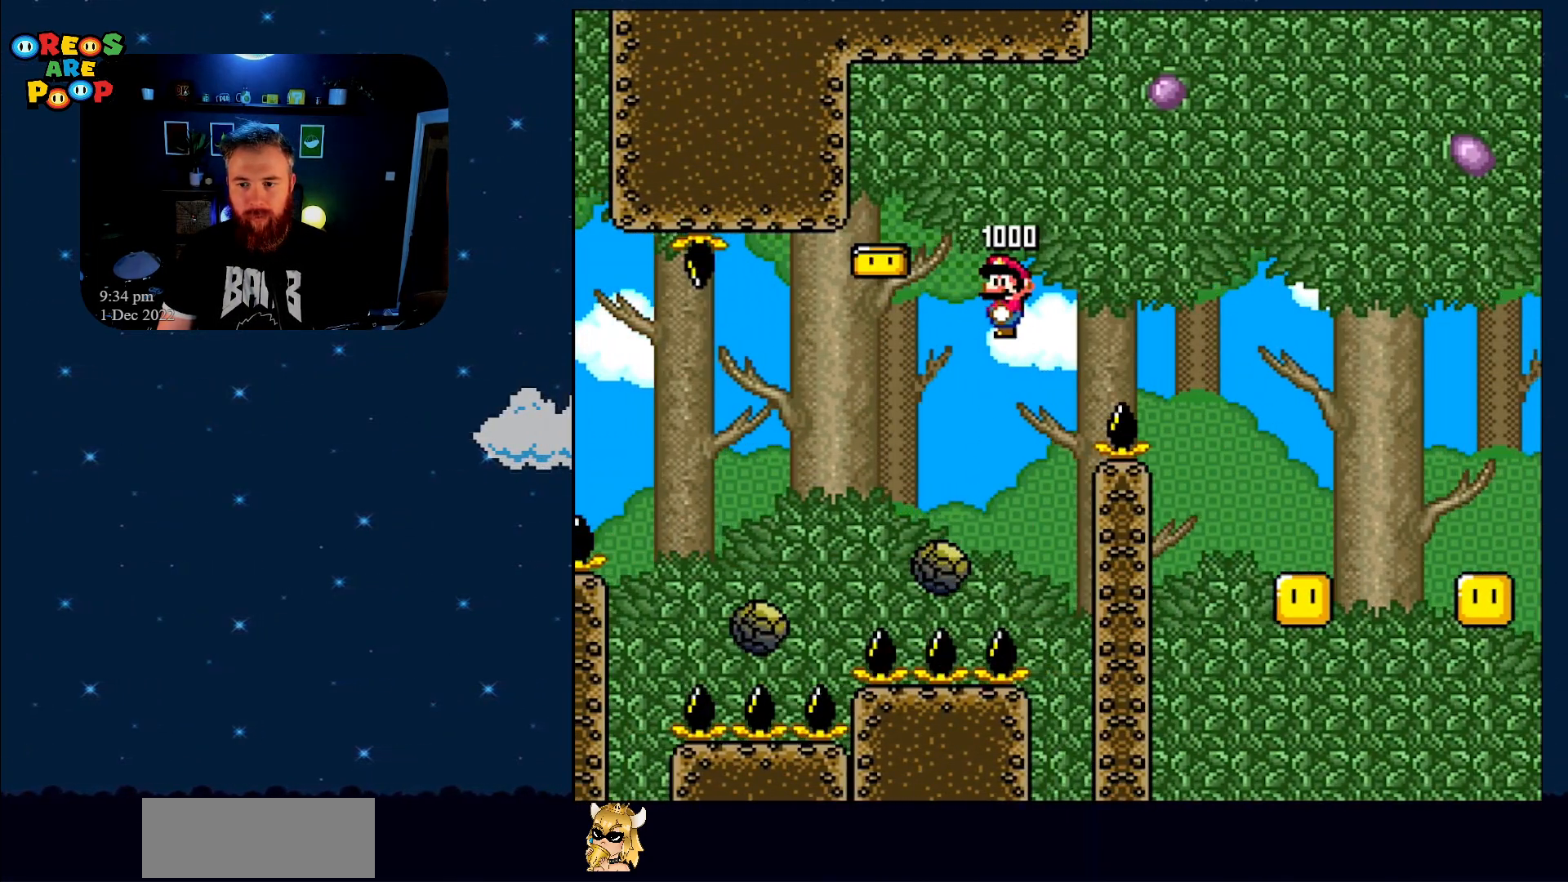
{"buttons": ["A", "X", "DPAD_RIGHT"], "events": []}
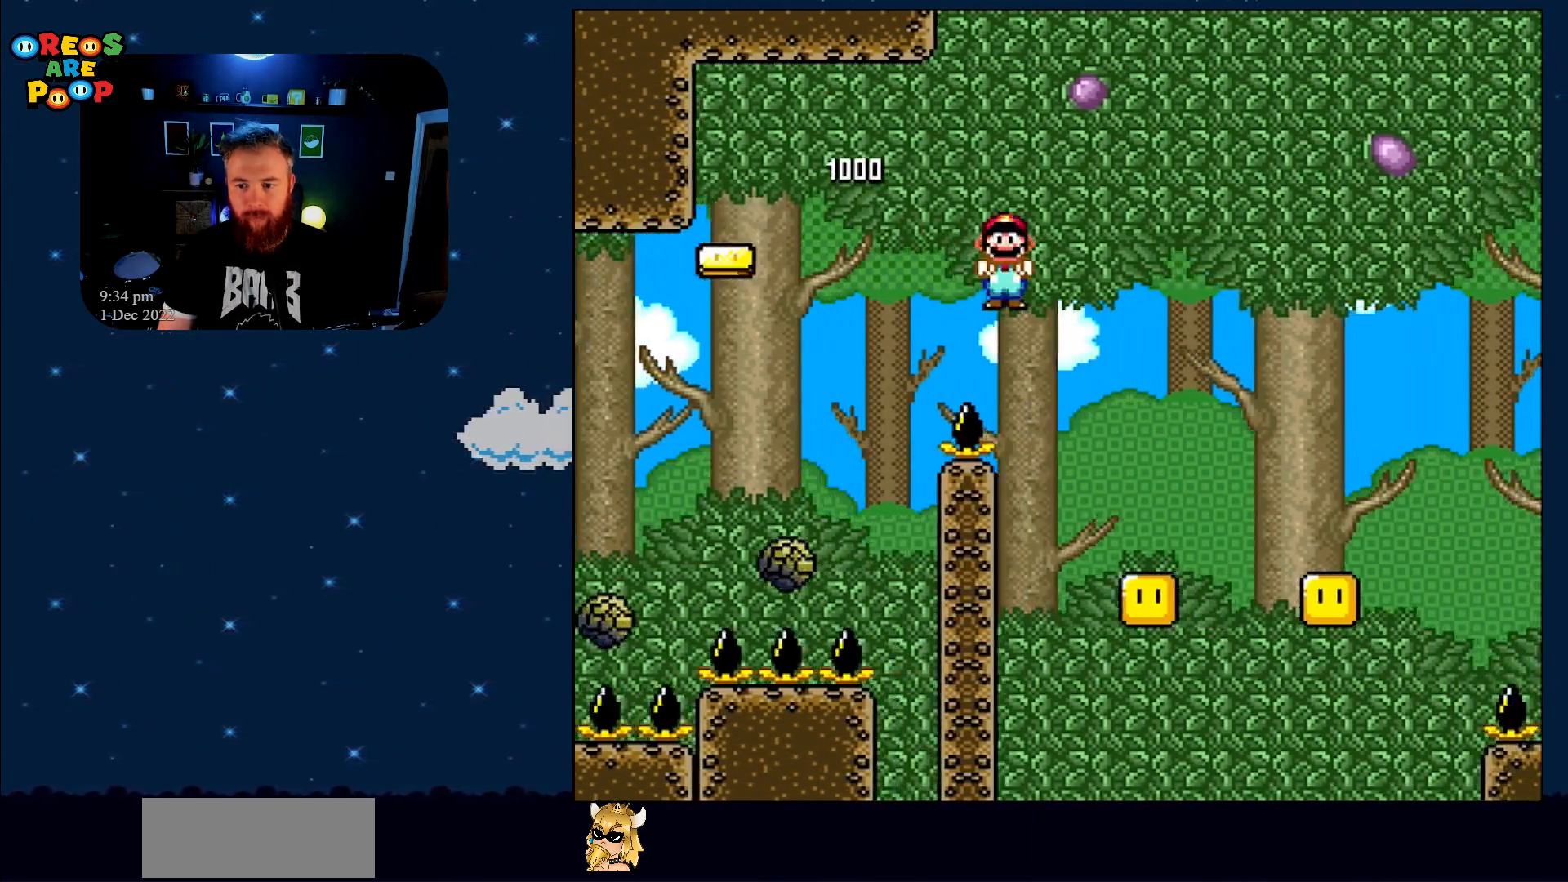
{"buttons": ["A", "X", "DPAD_RIGHT"], "events": [[117, "DPAD_RIGHT", "up"], [217, "DPAD_LEFT", "down"], [267, "DPAD_UP", "down"], [317, "DPAD_LEFT", "up"], [317, "DPAD_RIGHT", "down"], [317, "DPAD_UP", "up"]]}
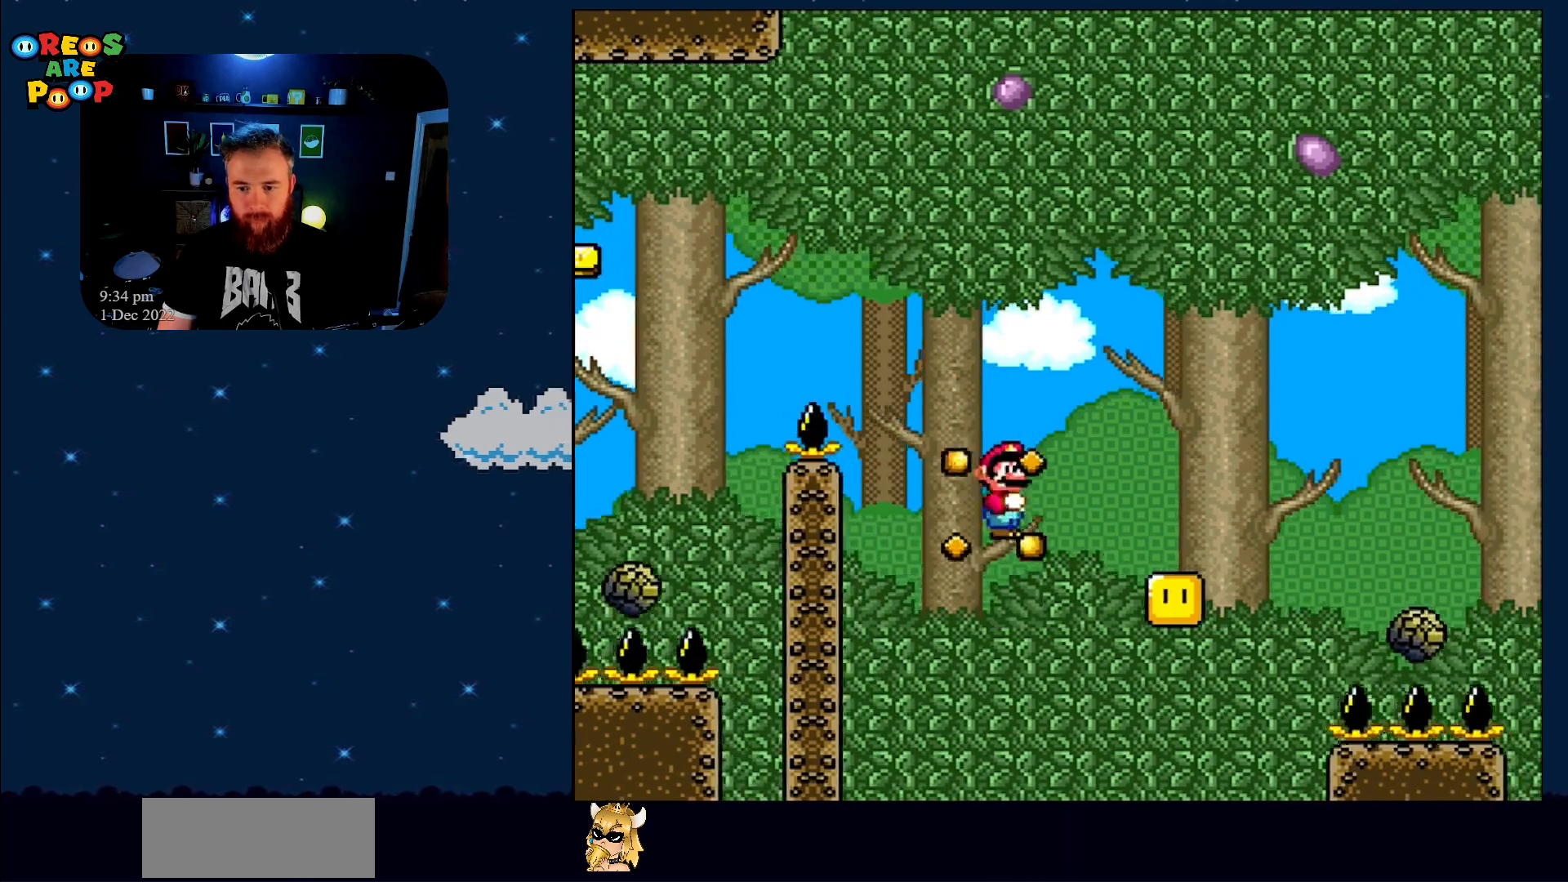
{"buttons": ["A", "X"], "events": [[183, "DPAD_RIGHT", "up"]]}
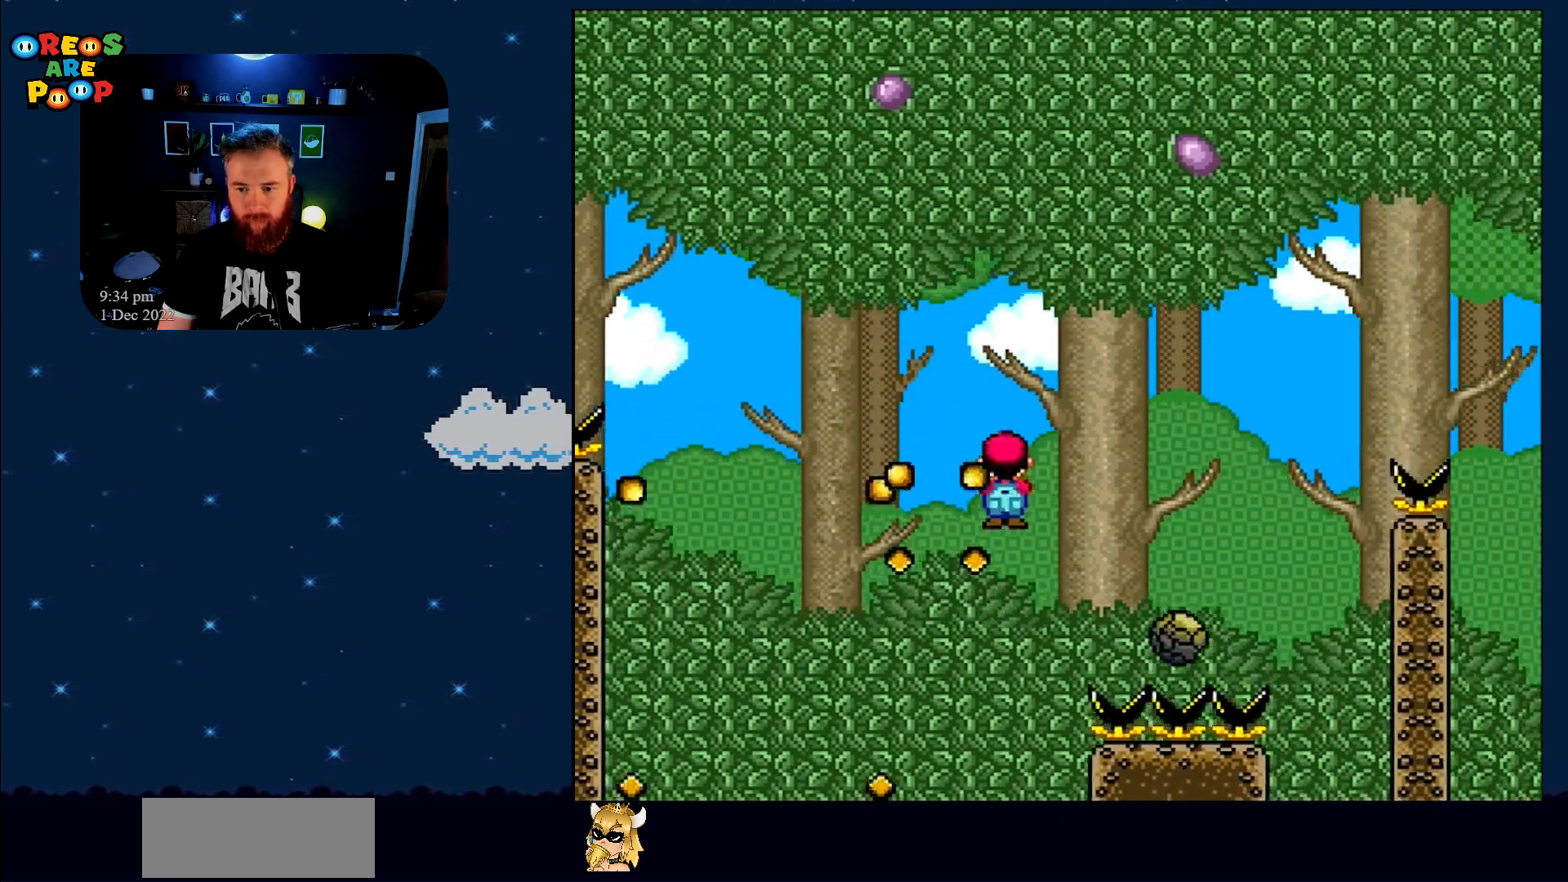
{"buttons": ["A", "X", "DPAD_RIGHT"], "events": [[233, "DPAD_LEFT", "down"], [333, "DPAD_UP", "down"], [383, "DPAD_LEFT", "up"], [383, "DPAD_RIGHT", "down"], [383, "DPAD_UP", "up"]]}